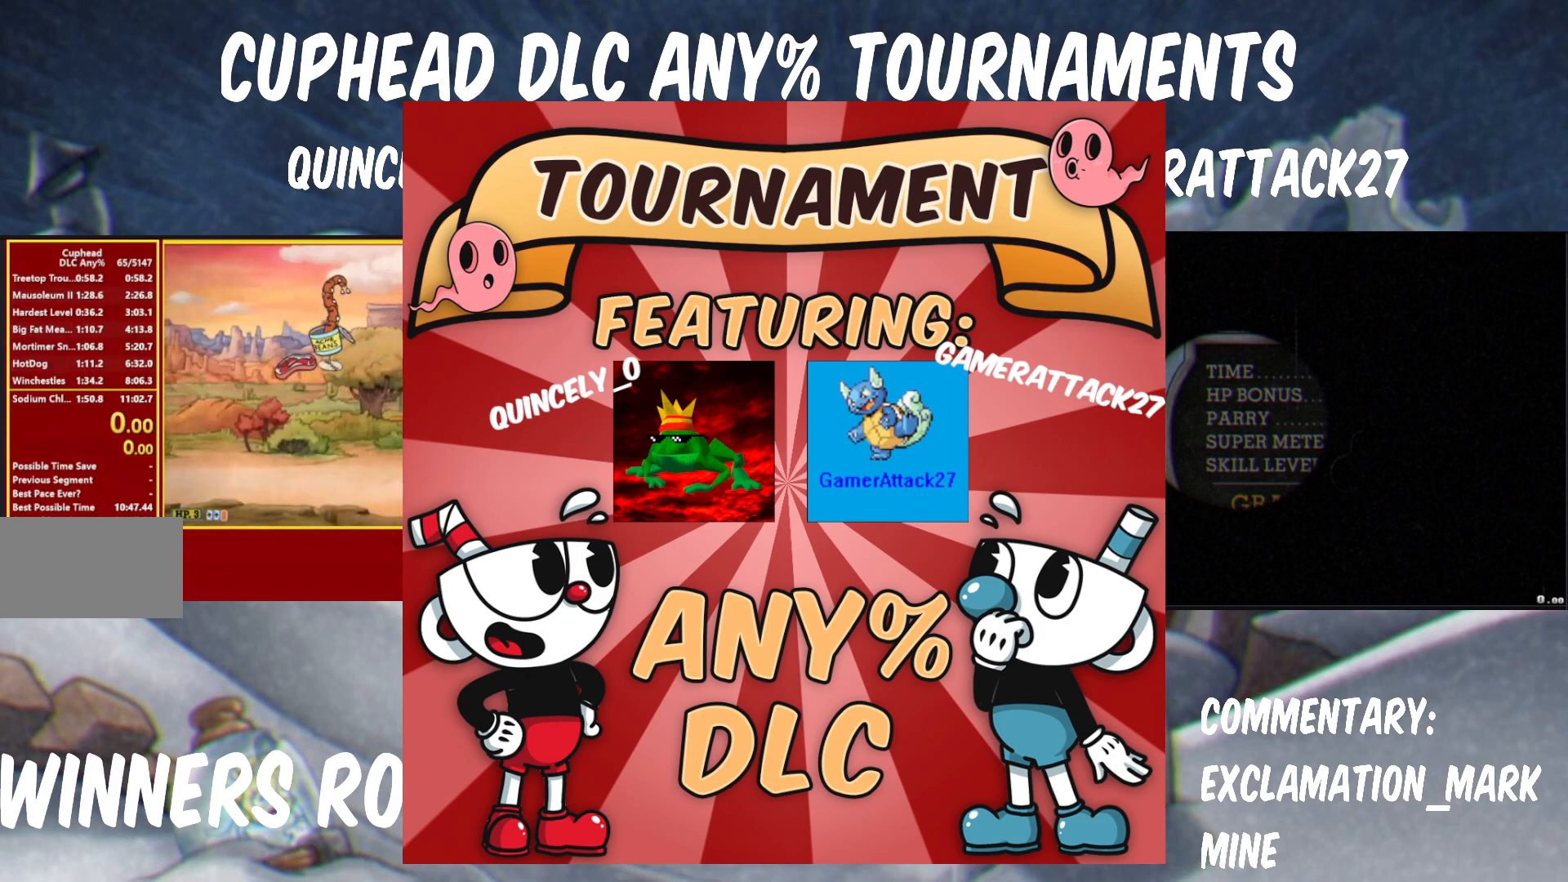
Gameplay with a controller (Nintendo layout); each line is a JSON object with the inputs held at the frame after it (dt_ms = milliseconds from this image to that frame). "button_events" lists button changes between this image and that frame as [ms after this image, input, new state], when the widget could be followed in between (sticks are given only as held states). Not read: L3 R1 R3.
{"dt_ms": 500, "buttons": ["Y"], "left_stick": "down", "right_stick": "center", "button_events": []}
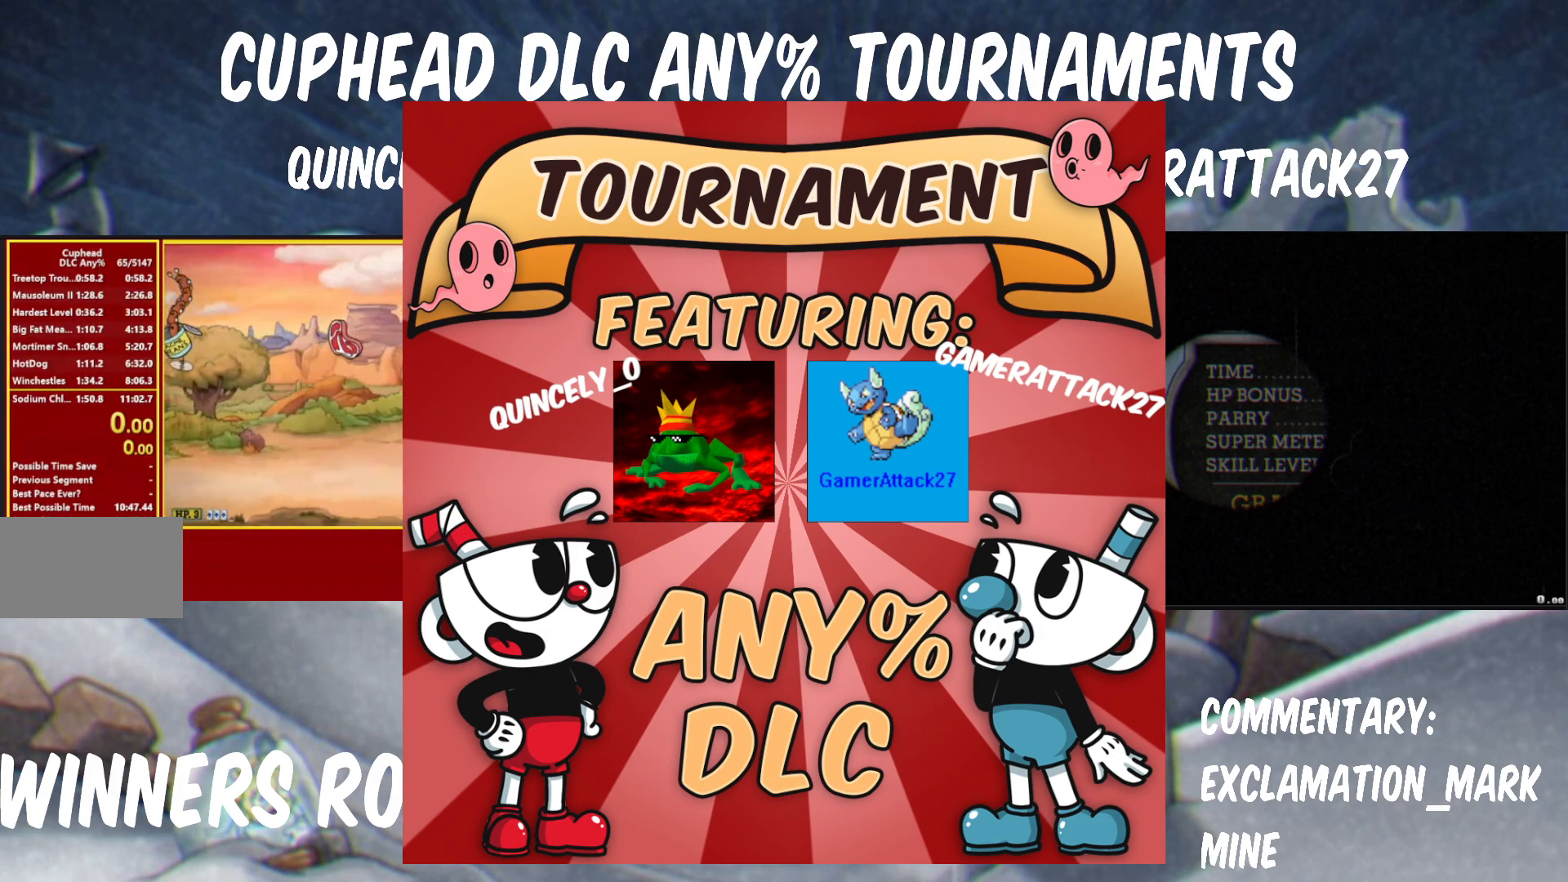
{"dt_ms": 500, "buttons": ["Y"], "left_stick": "up", "right_stick": "center", "button_events": []}
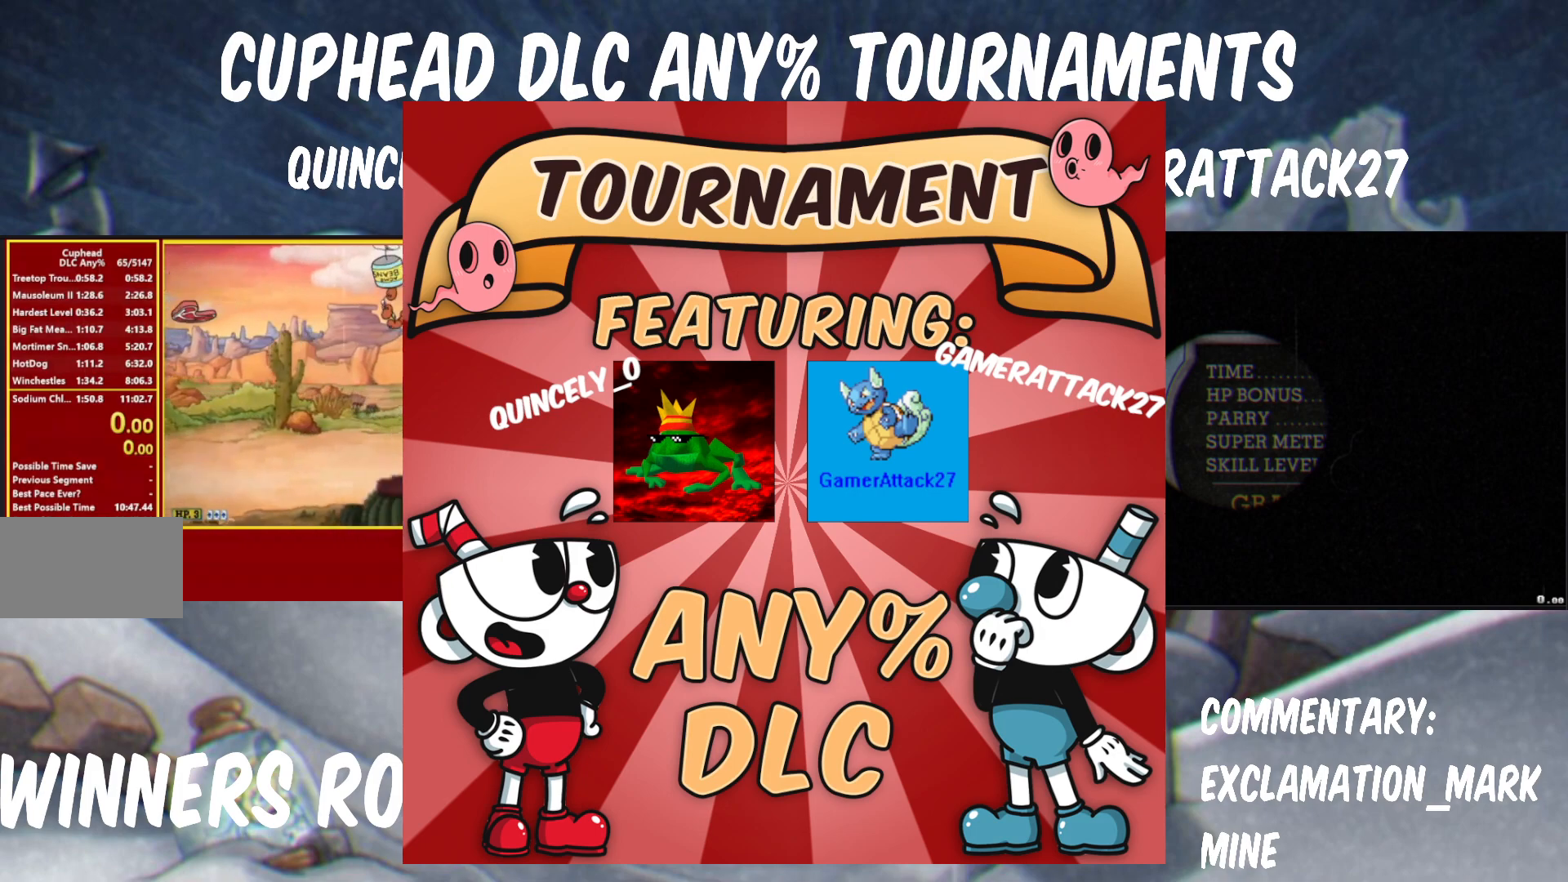
{"dt_ms": 500, "buttons": ["Y"], "left_stick": "center", "right_stick": "center", "button_events": []}
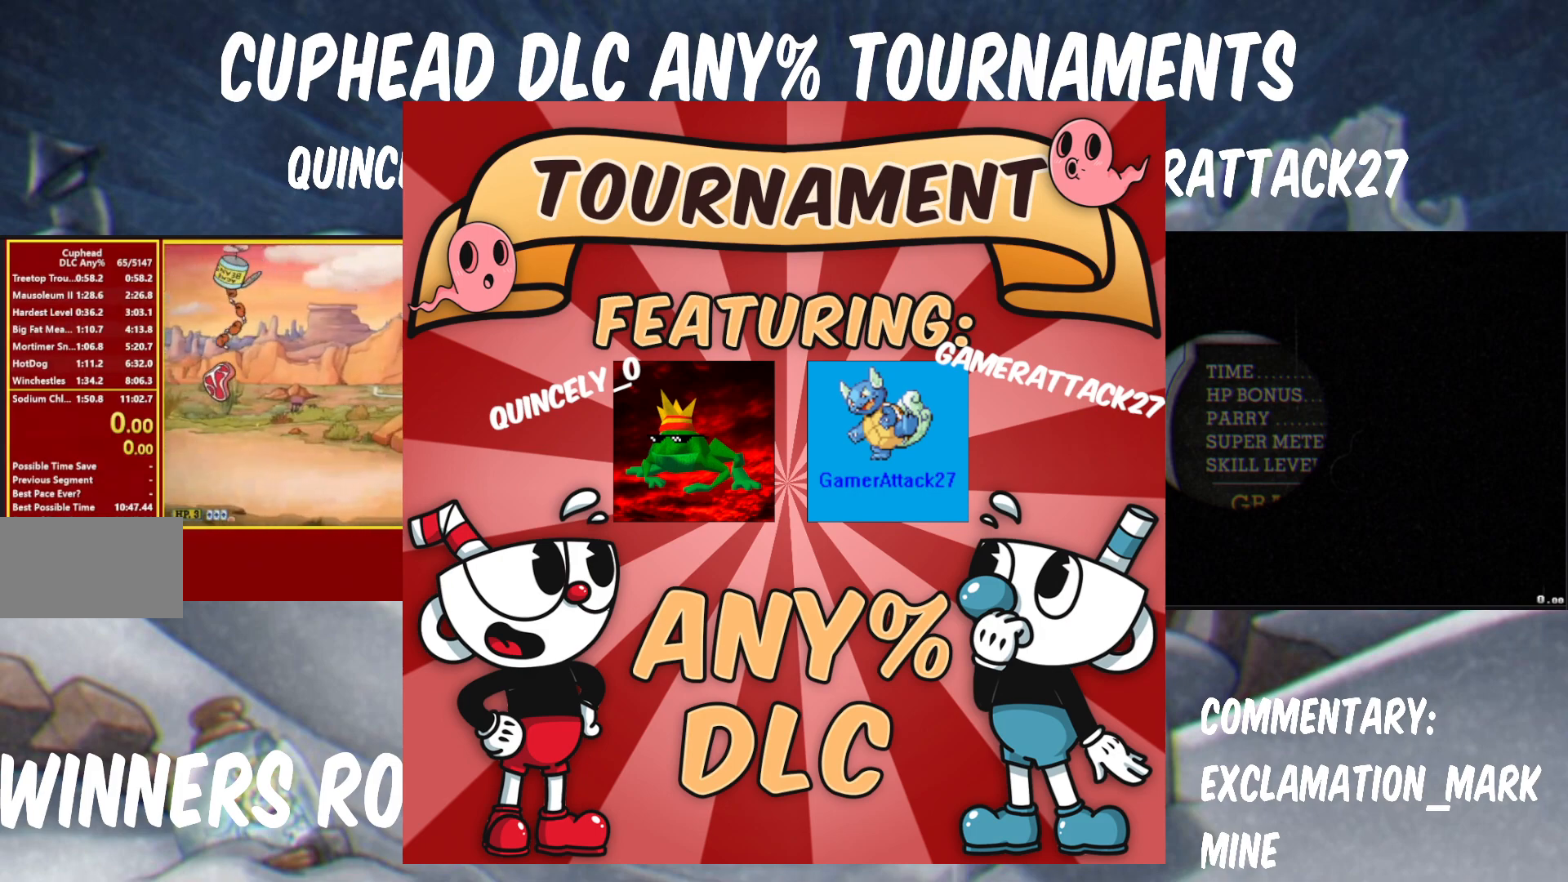
{"dt_ms": 500, "buttons": ["Y"], "left_stick": "down", "right_stick": "center", "button_events": []}
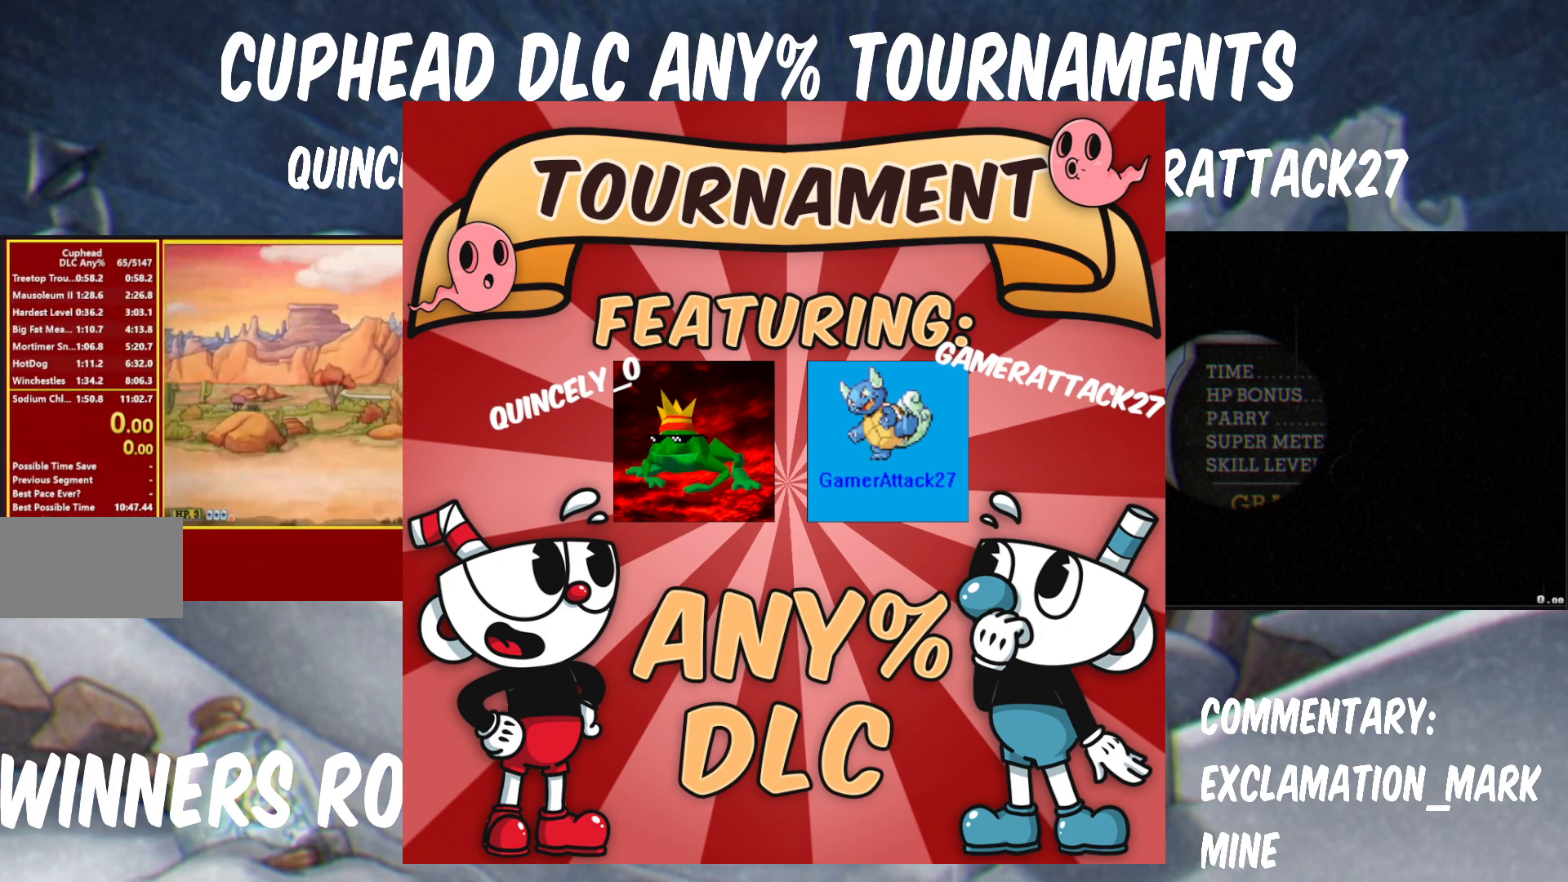
{"dt_ms": 500, "buttons": ["Y"], "left_stick": "center", "right_stick": "center", "button_events": []}
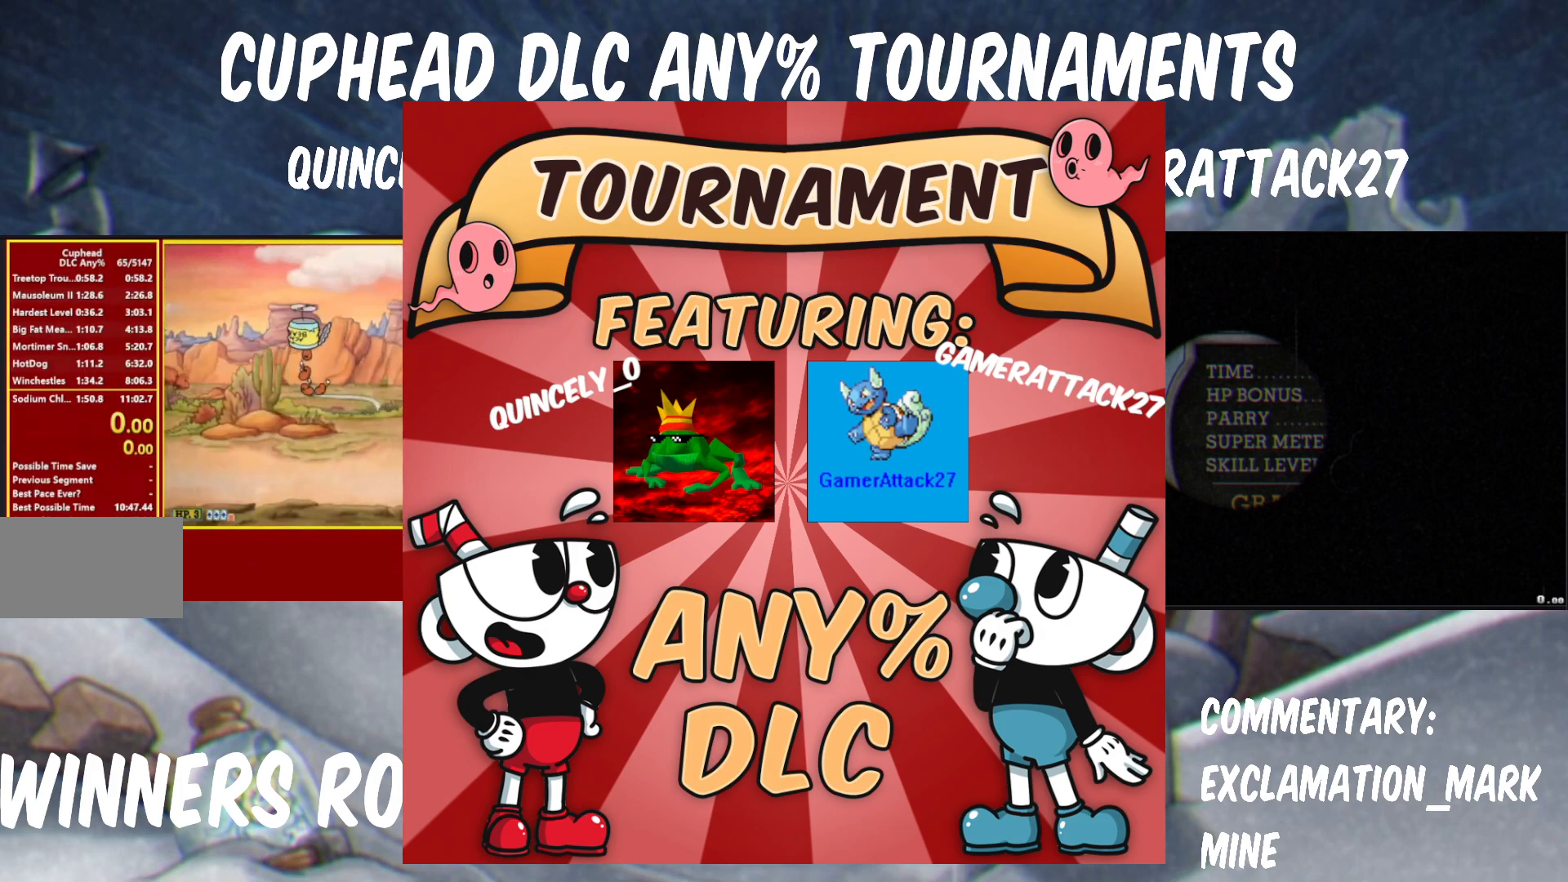
{"dt_ms": 1000, "buttons": ["Y"], "left_stick": "center", "right_stick": "center", "button_events": []}
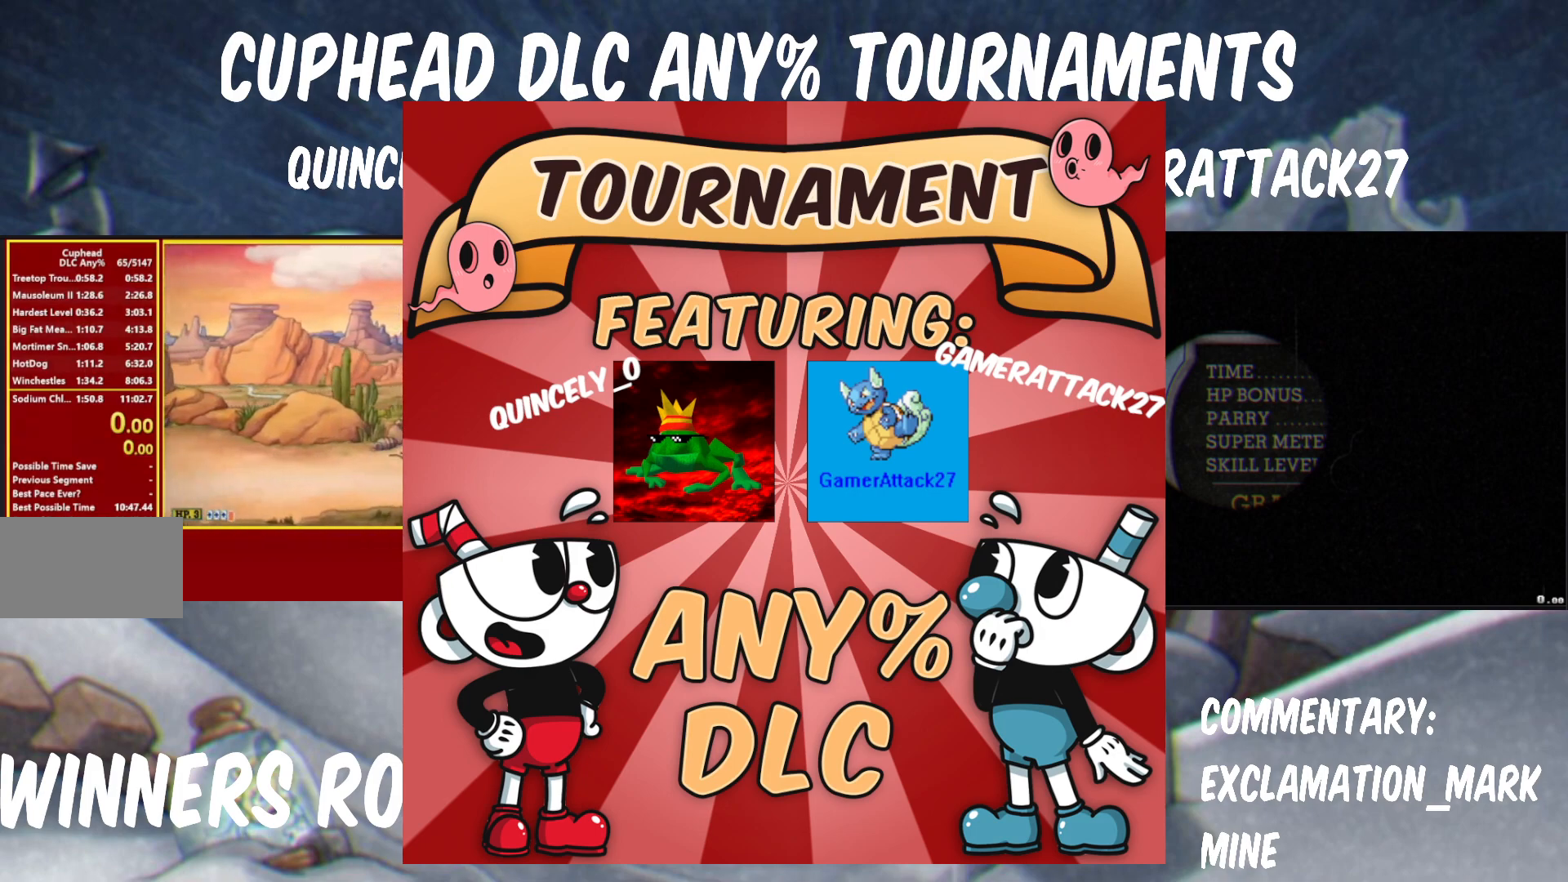
{"dt_ms": 500, "buttons": ["Y"], "left_stick": "center", "right_stick": "center", "button_events": []}
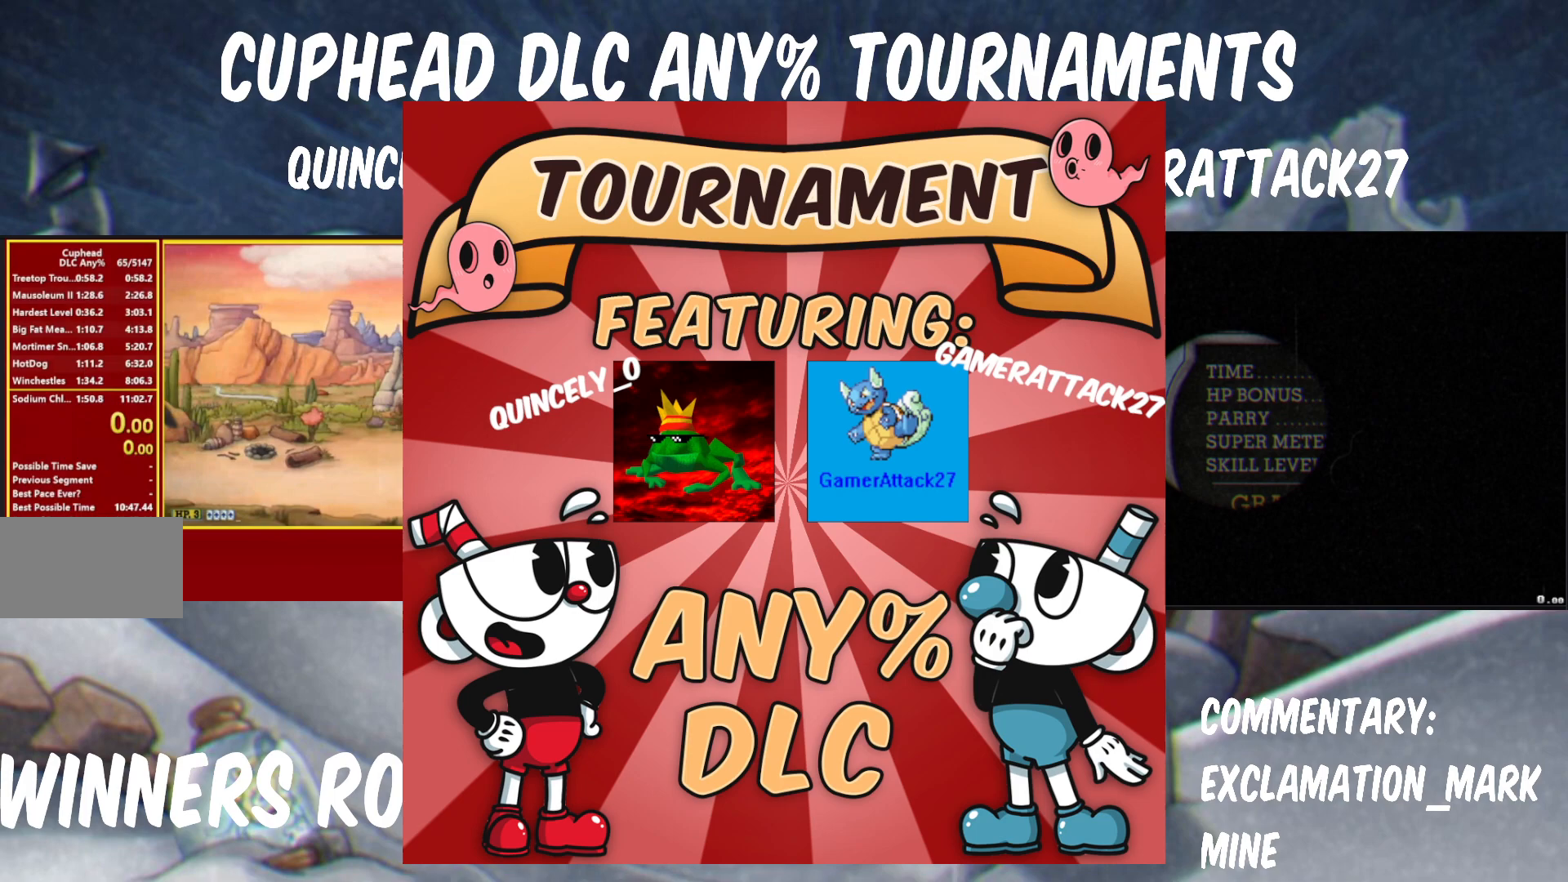
{"dt_ms": 500, "buttons": ["Y"], "left_stick": "center", "right_stick": "center", "button_events": []}
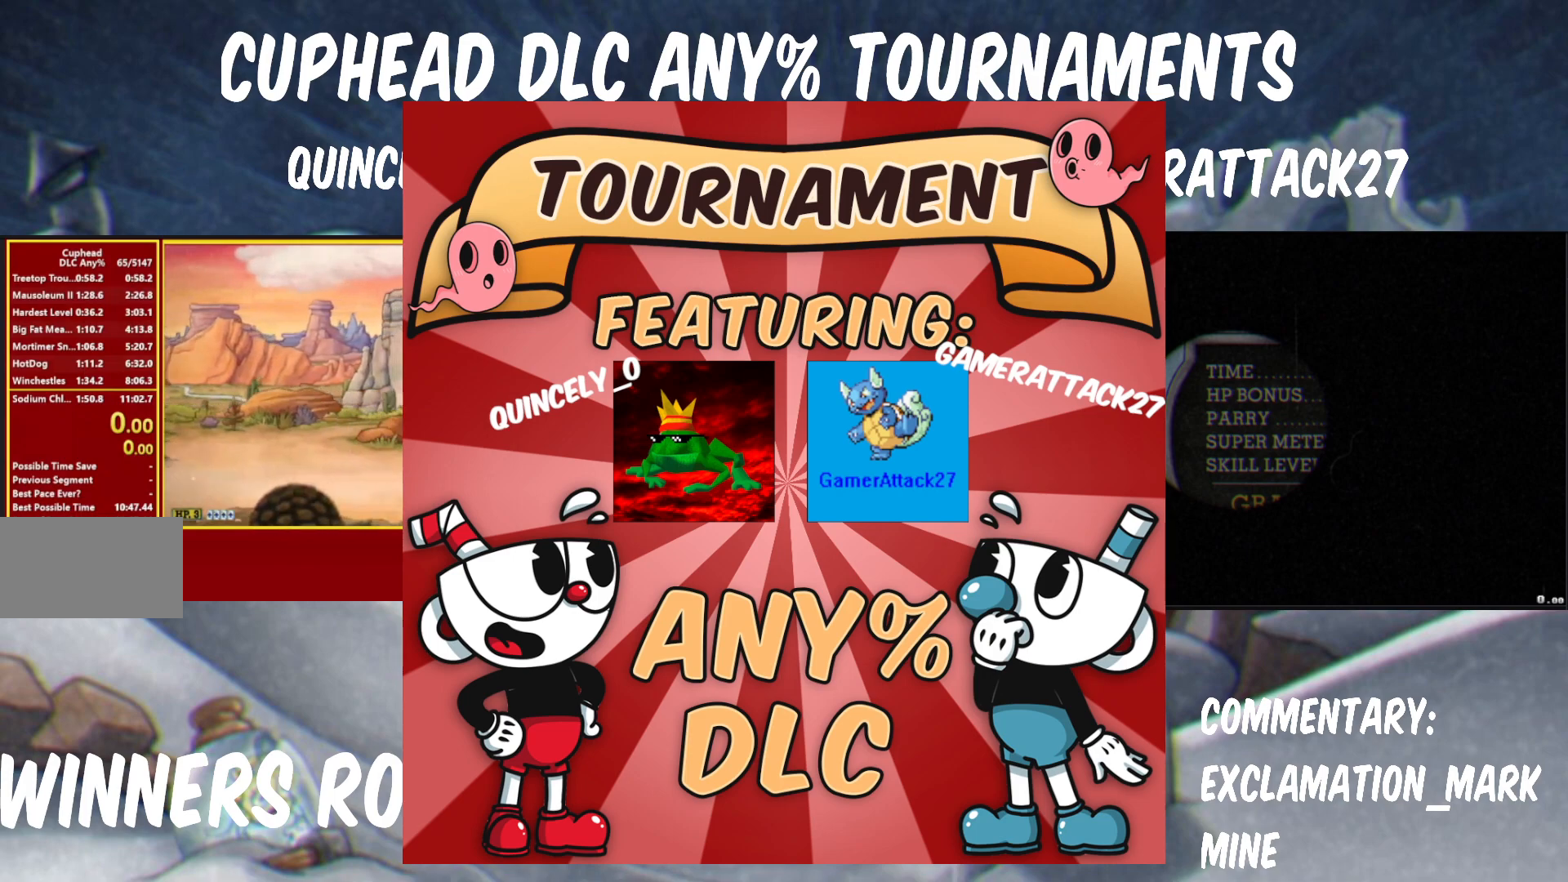
{"dt_ms": 500, "buttons": ["Y"], "left_stick": "left", "right_stick": "center", "button_events": []}
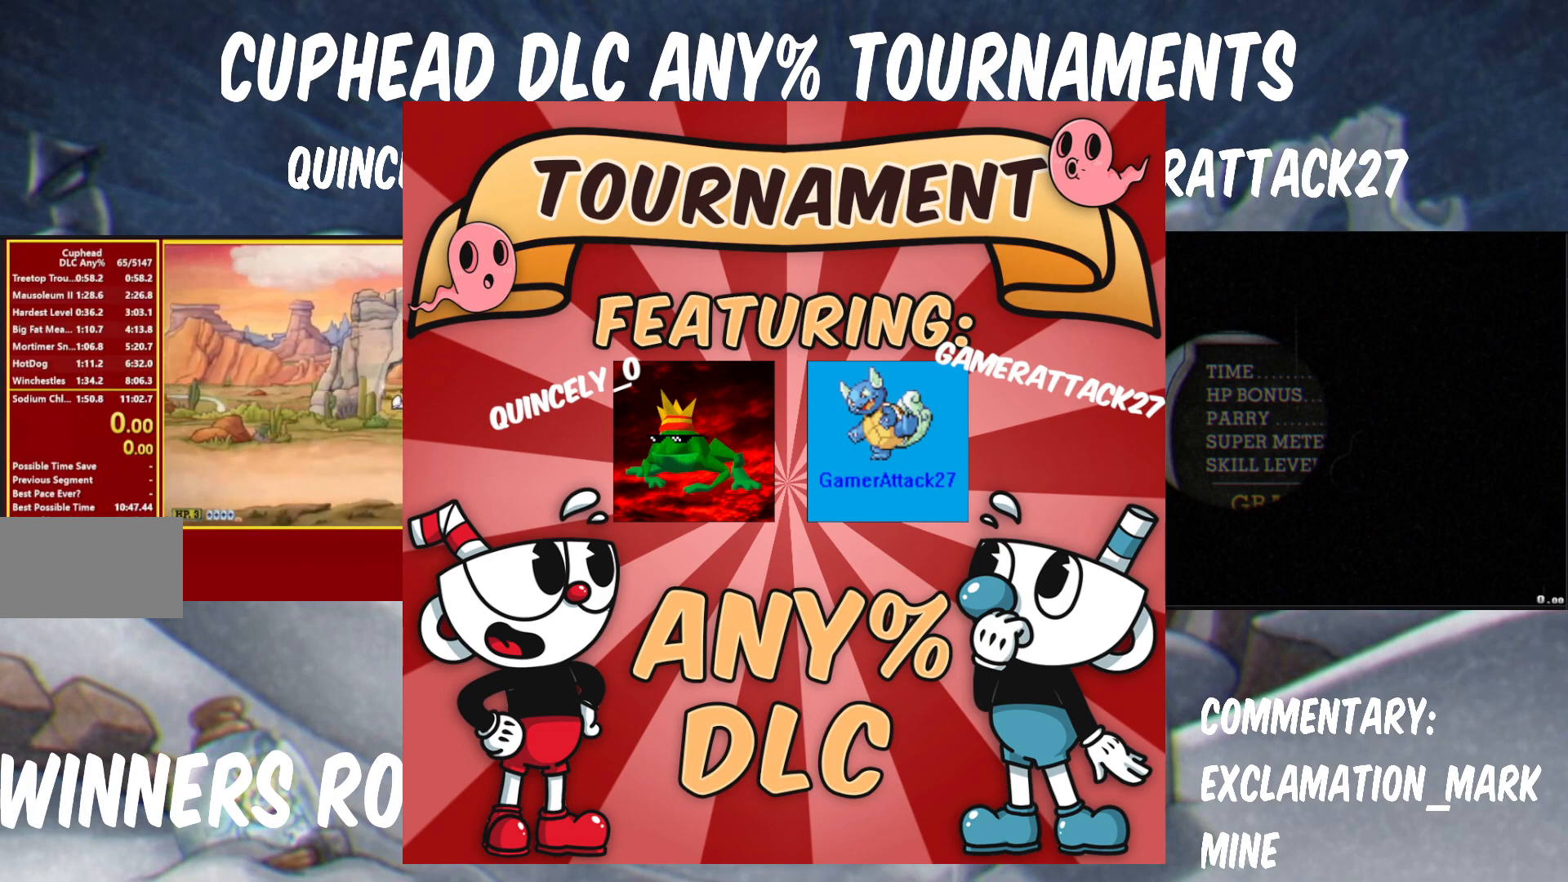
{"dt_ms": 500, "buttons": ["Y"], "left_stick": "right", "right_stick": "center", "button_events": []}
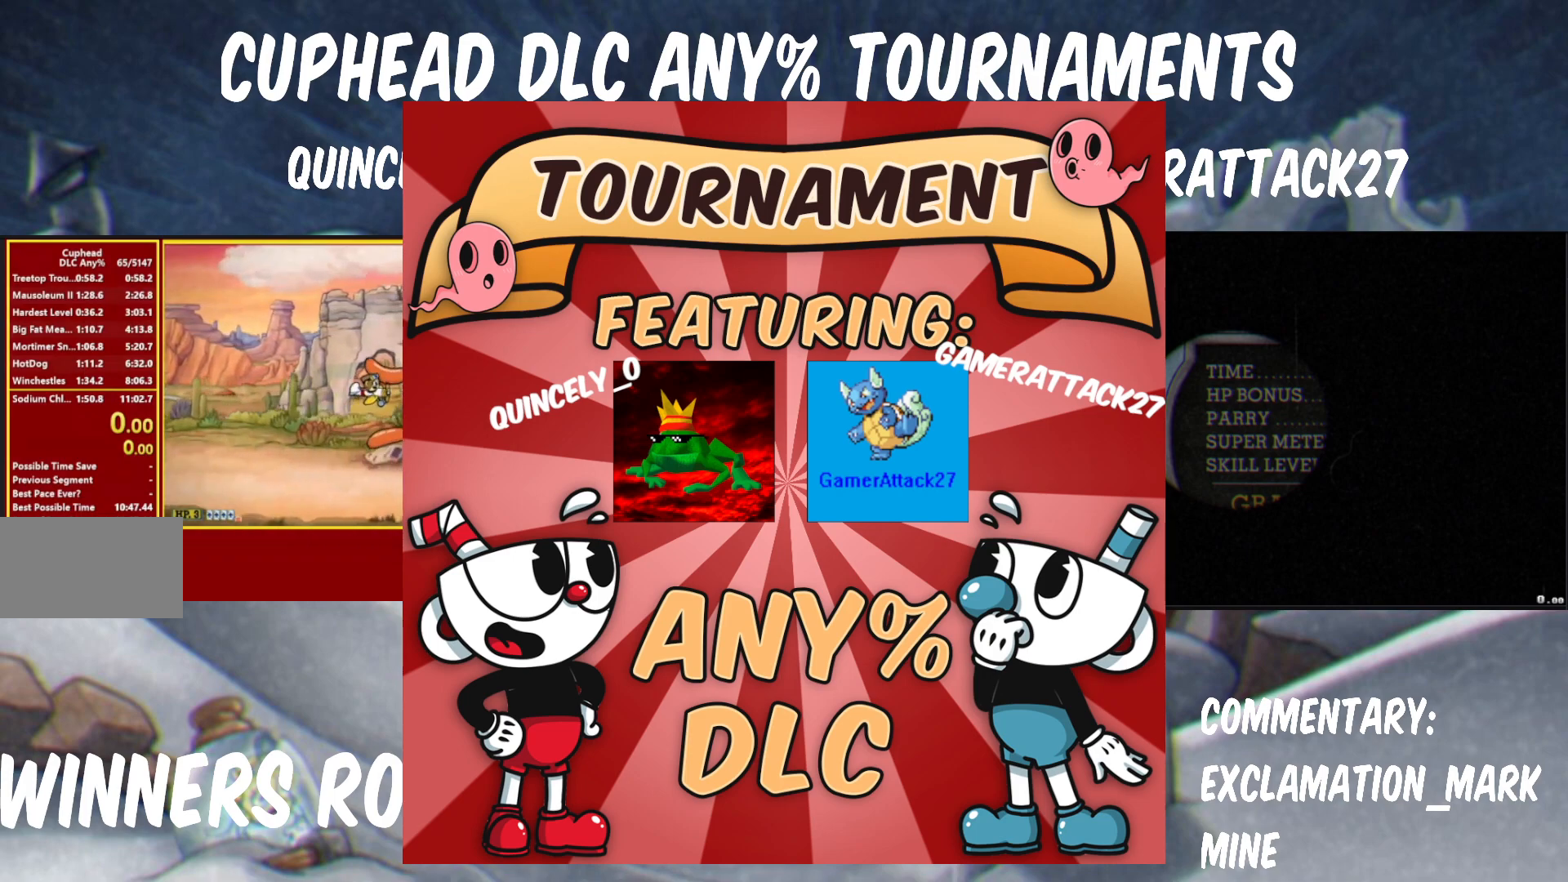
{"dt_ms": 500, "buttons": ["Y"], "left_stick": "up-right", "right_stick": "center", "button_events": []}
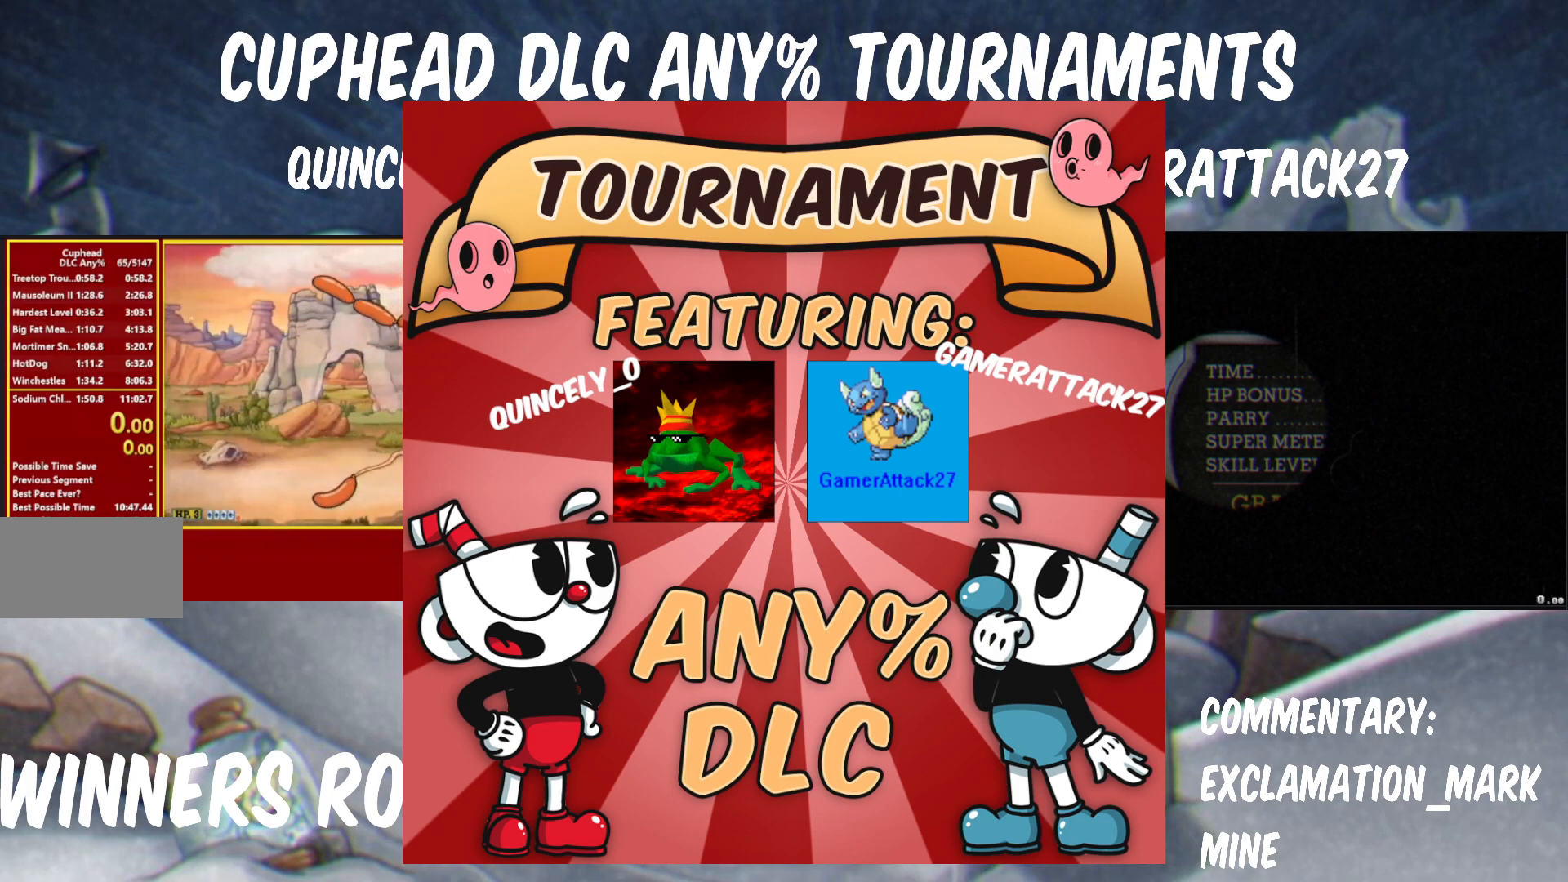
{"dt_ms": 500, "buttons": ["Y"], "left_stick": "left", "right_stick": "center", "button_events": []}
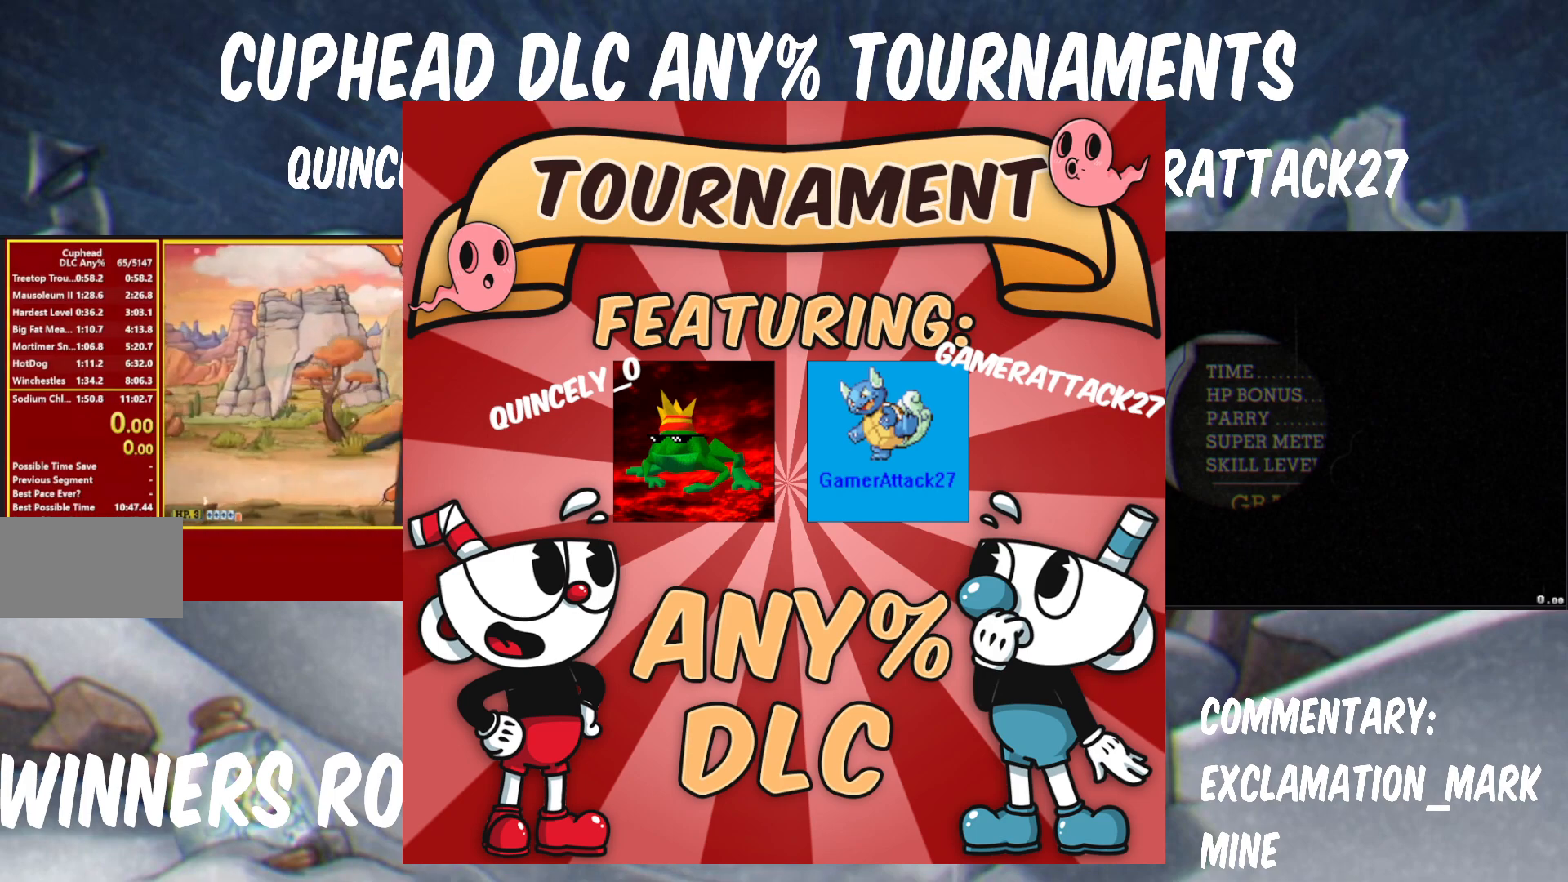
{"dt_ms": 500, "buttons": ["Y"], "left_stick": "right", "right_stick": "center", "button_events": []}
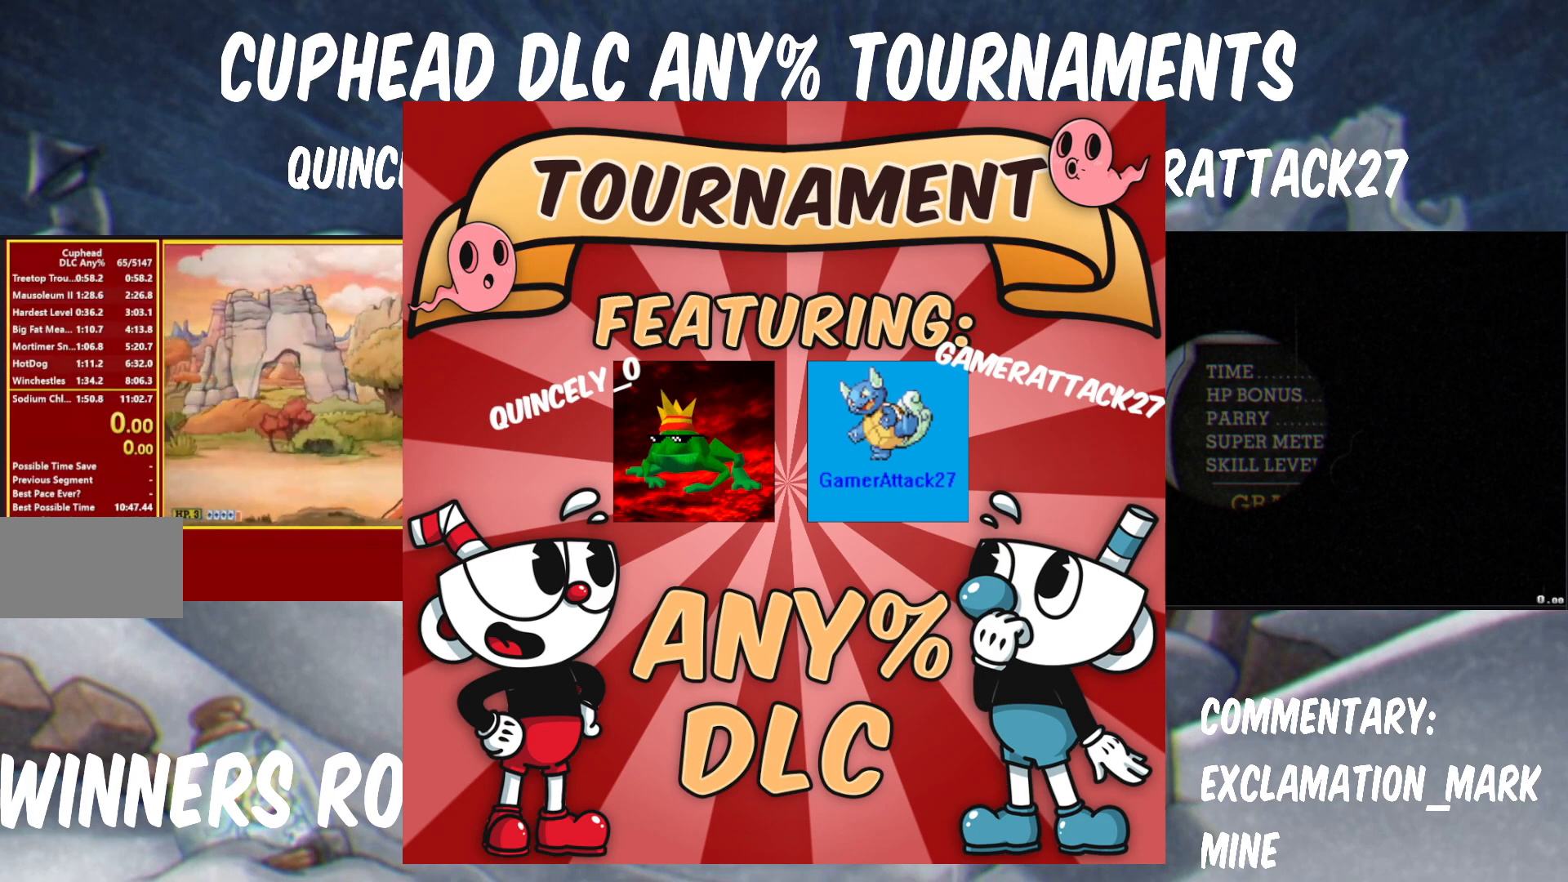
{"dt_ms": 500, "buttons": ["Y"], "left_stick": "right", "right_stick": "center", "button_events": [[350, "Y", "up"], [417, "Y", "down"]]}
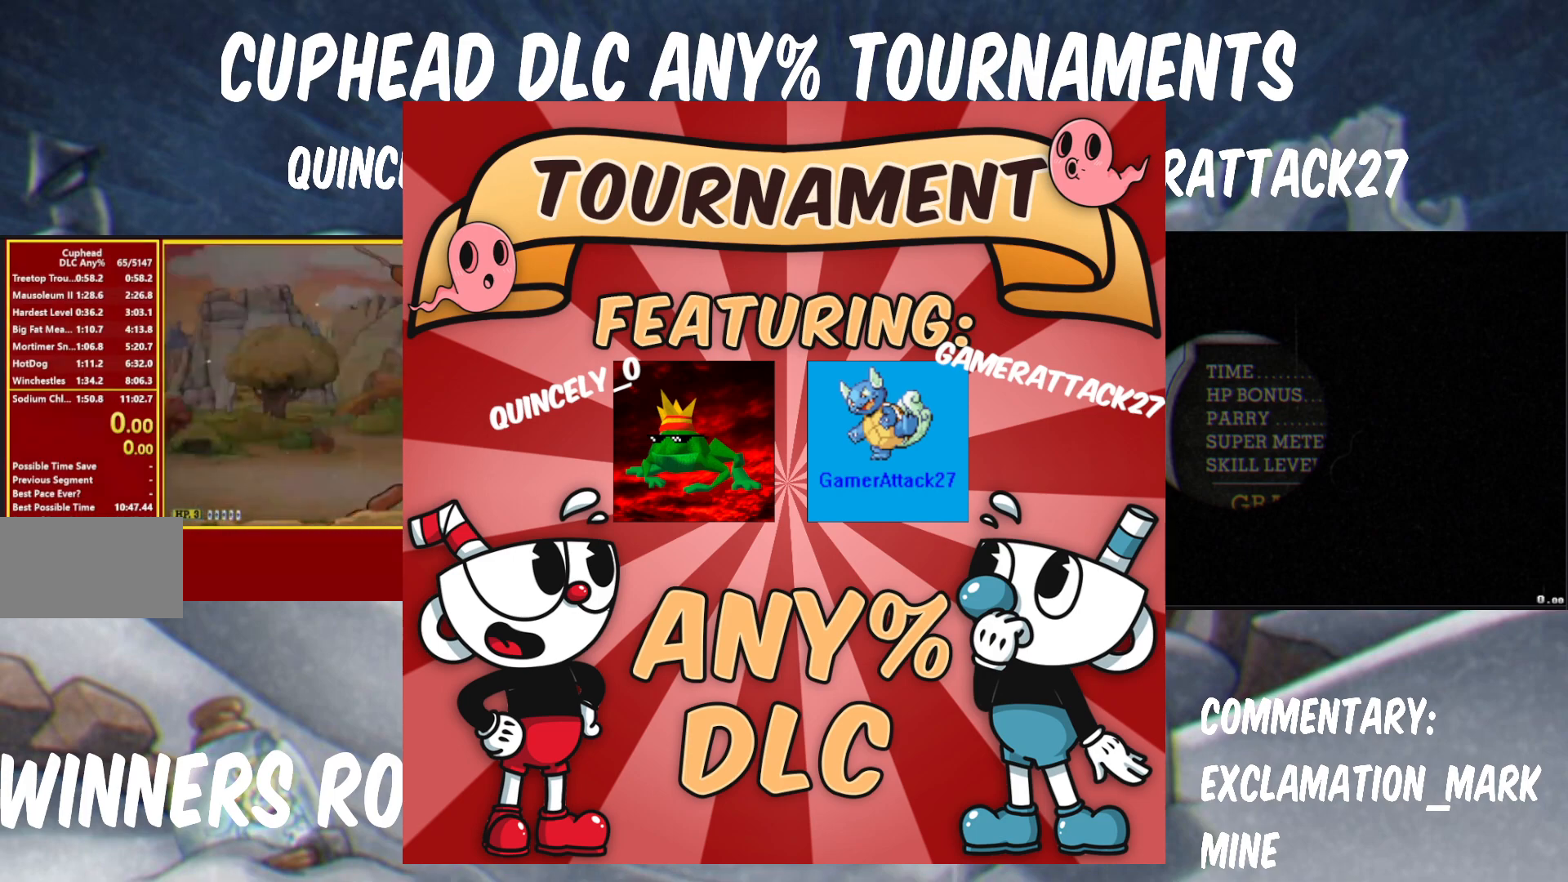
{"dt_ms": 500, "buttons": ["Y"], "left_stick": "up-right", "right_stick": "center", "button_events": []}
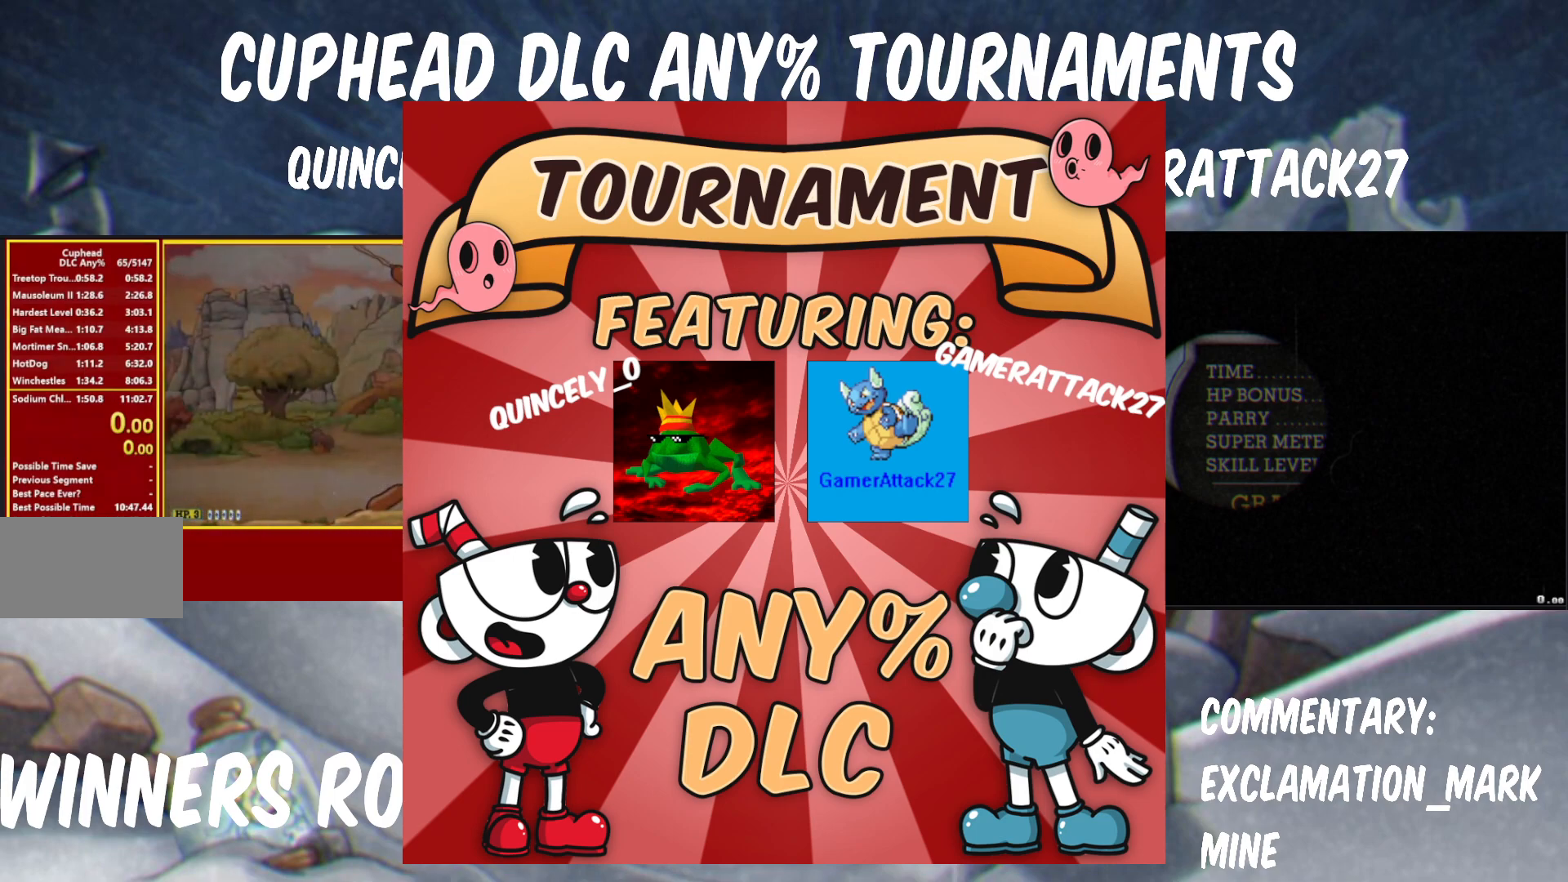
{"dt_ms": 500, "buttons": ["Y"], "left_stick": "up-right", "right_stick": "center", "button_events": []}
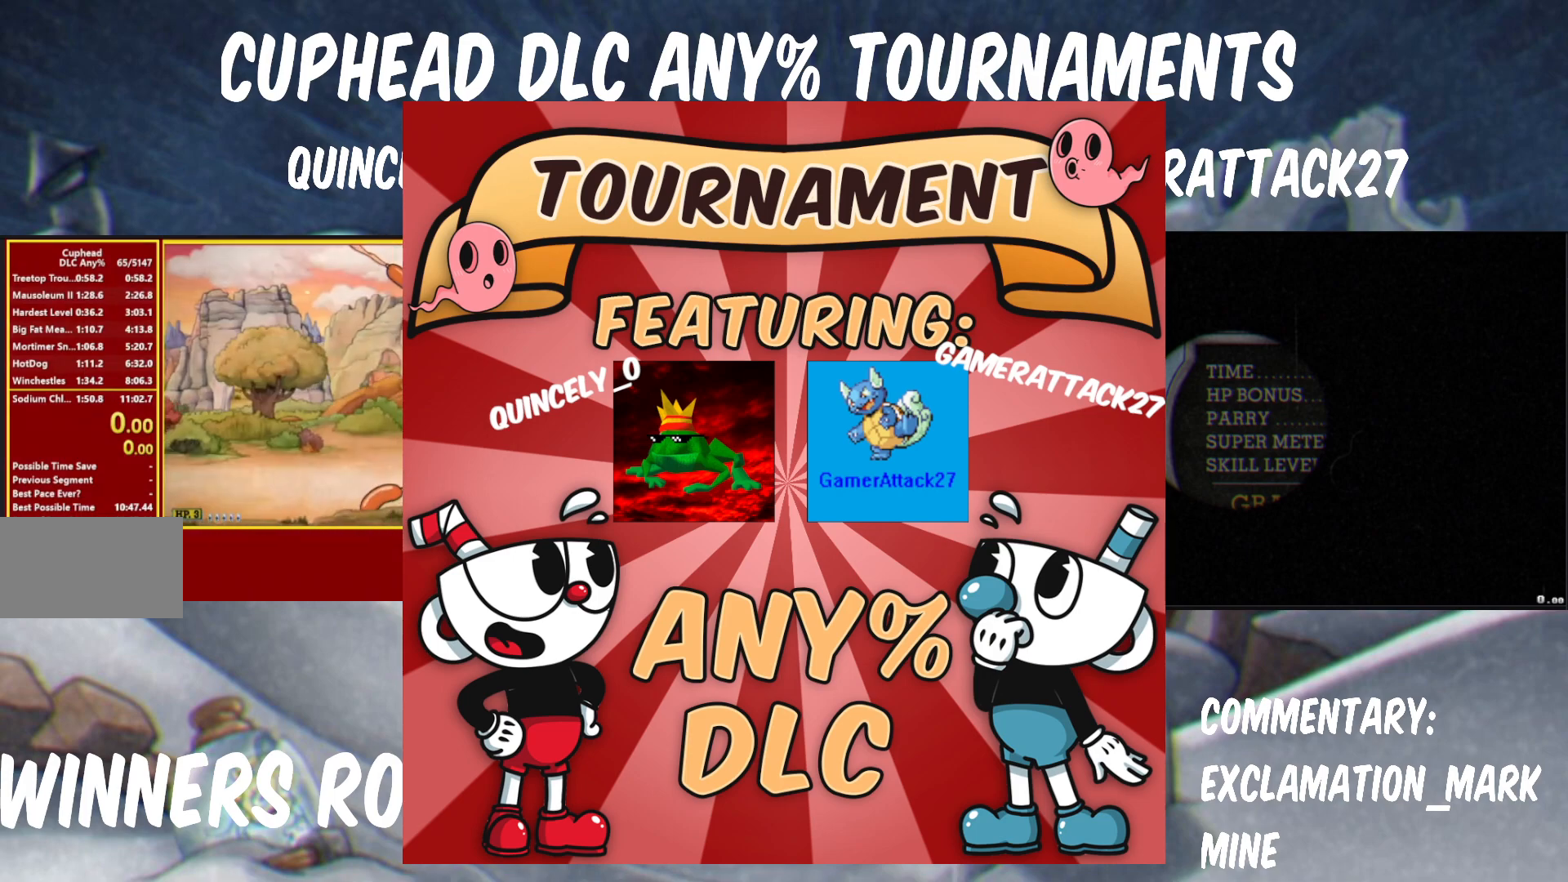
{"dt_ms": 500, "buttons": ["Y"], "left_stick": "down-right", "right_stick": "center", "button_events": []}
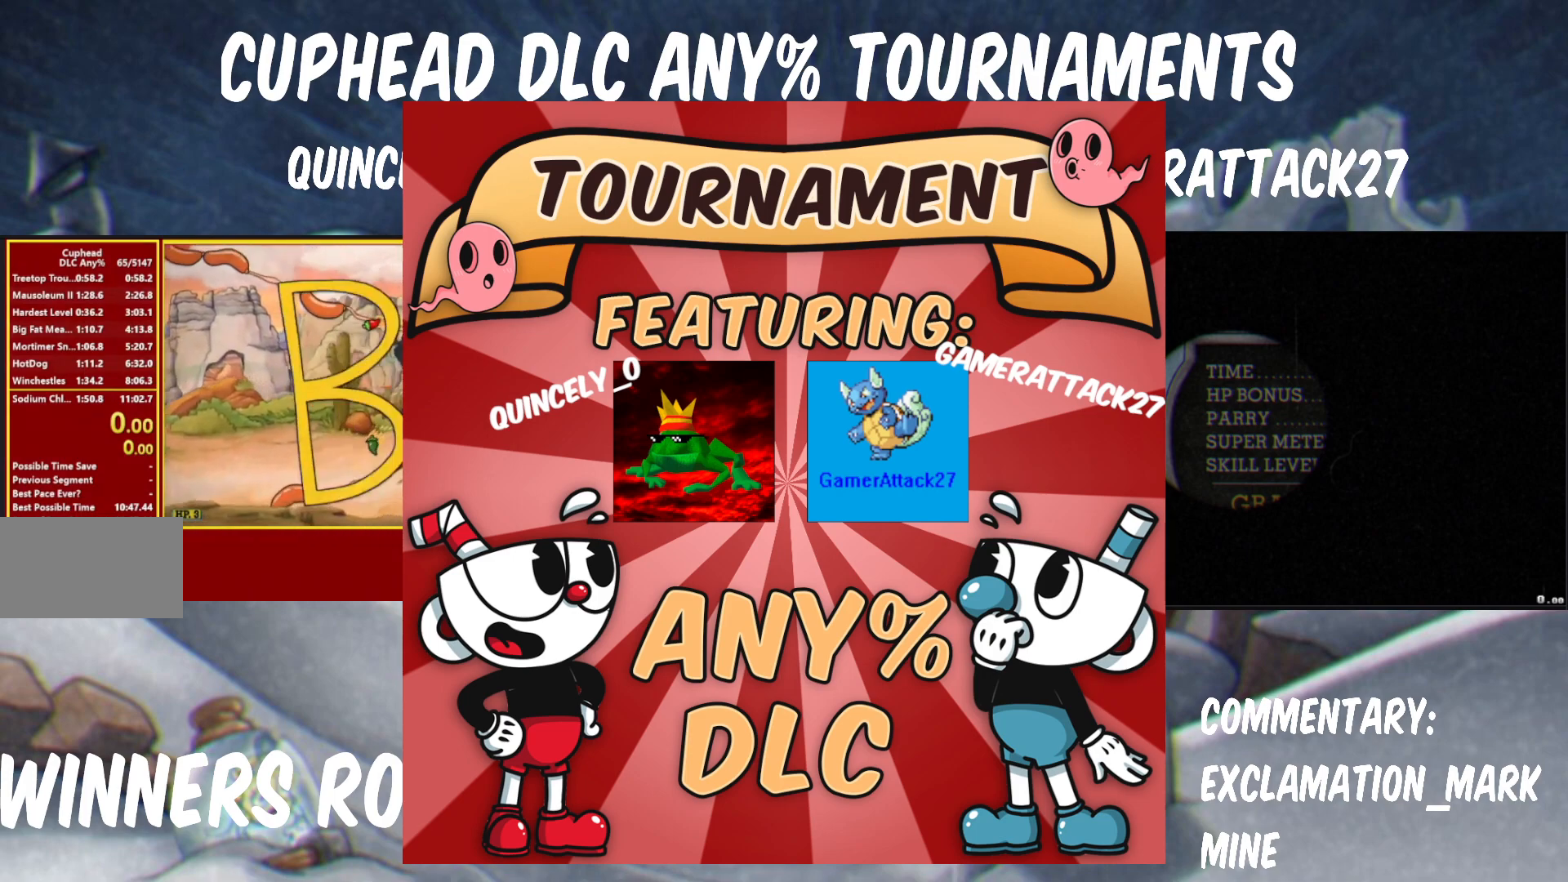
{"dt_ms": 500, "buttons": ["Y"], "left_stick": "center", "right_stick": "center", "button_events": []}
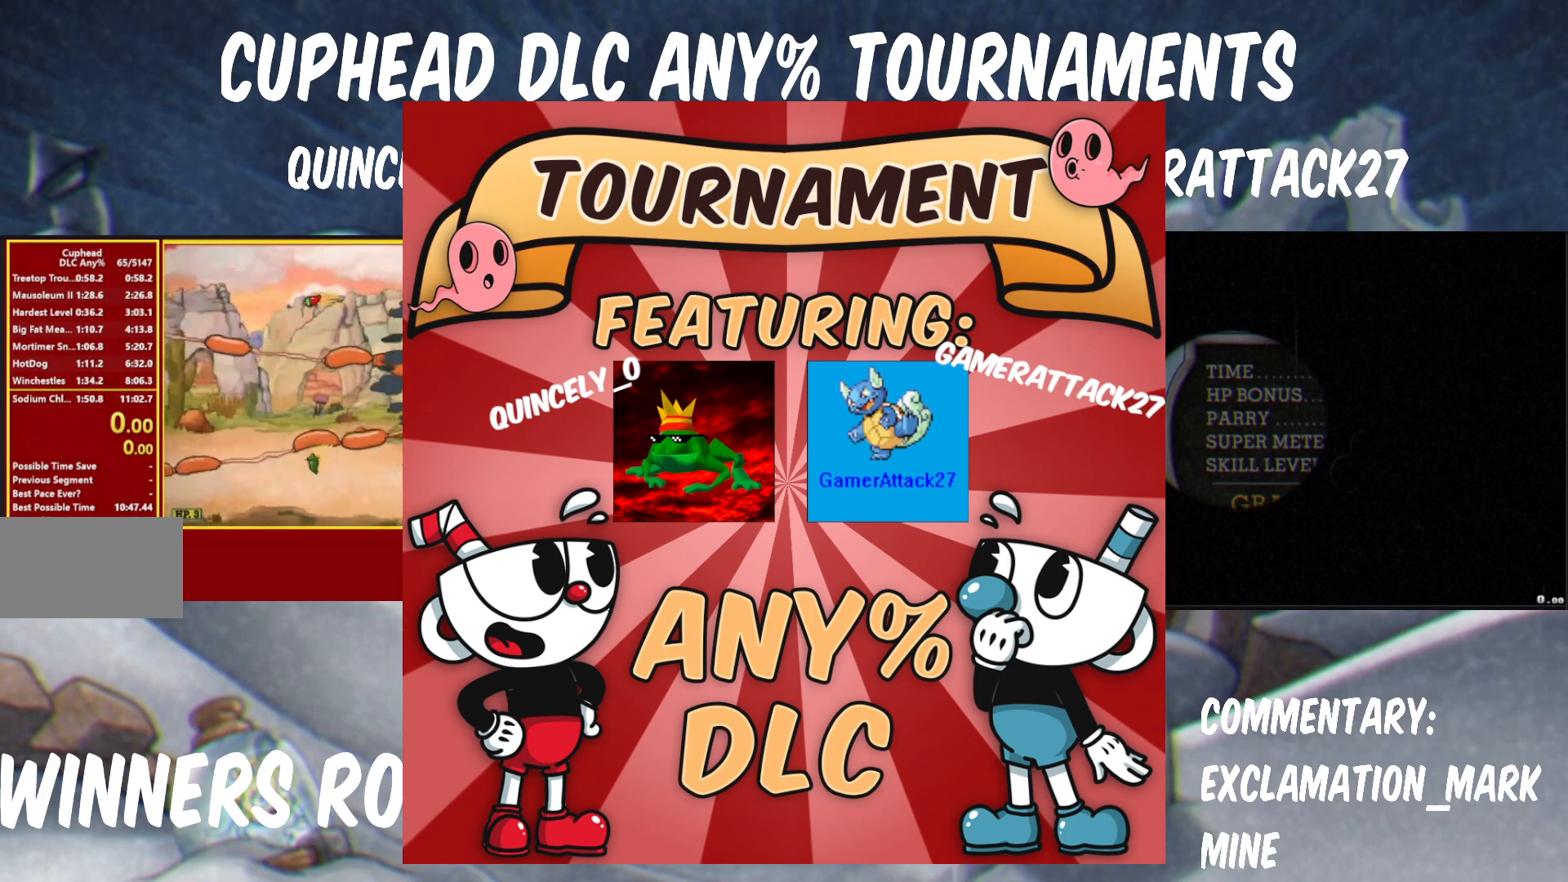
{"dt_ms": 500, "buttons": ["Y"], "left_stick": "up-left", "right_stick": "center", "button_events": [[183, "B", "down"], [467, "B", "up"]]}
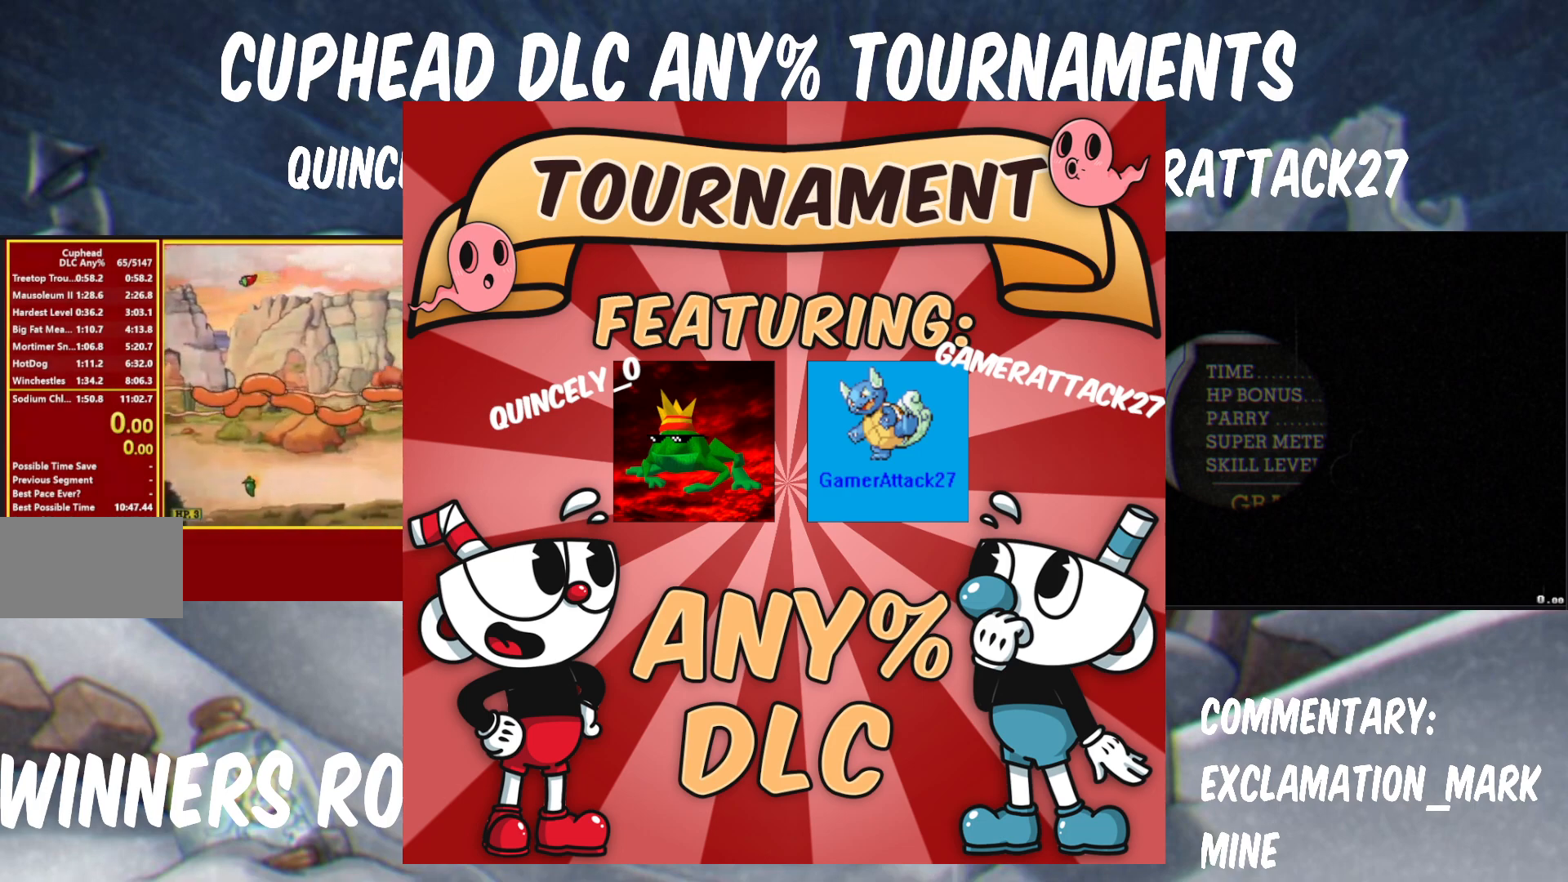
{"dt_ms": 500, "buttons": ["Y"], "left_stick": "center", "right_stick": "center", "button_events": []}
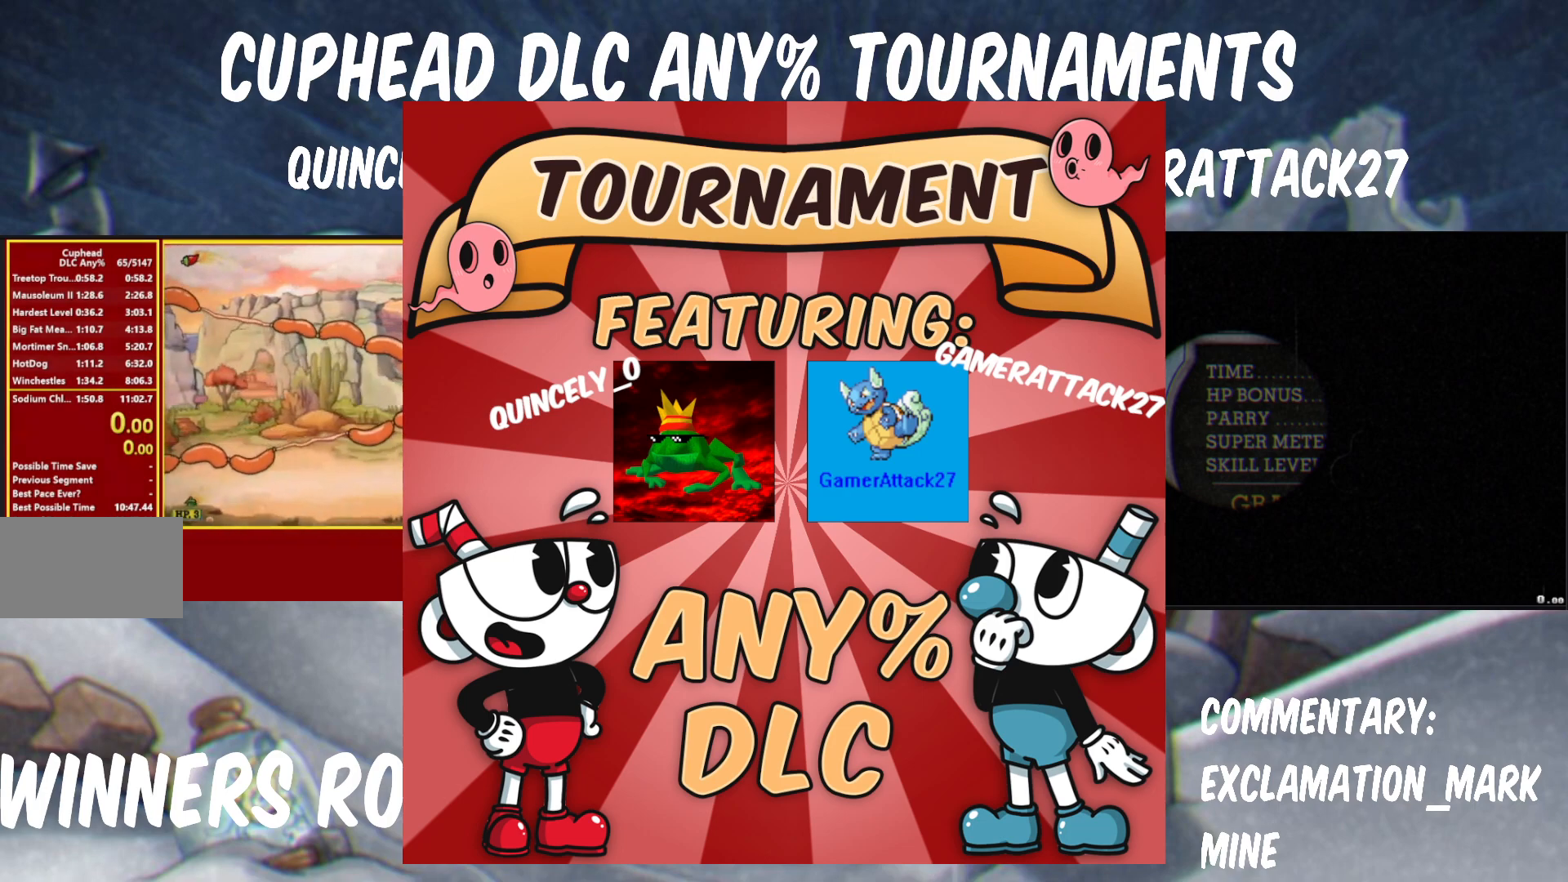
{"dt_ms": 500, "buttons": ["Y"], "left_stick": "right", "right_stick": "center", "button_events": []}
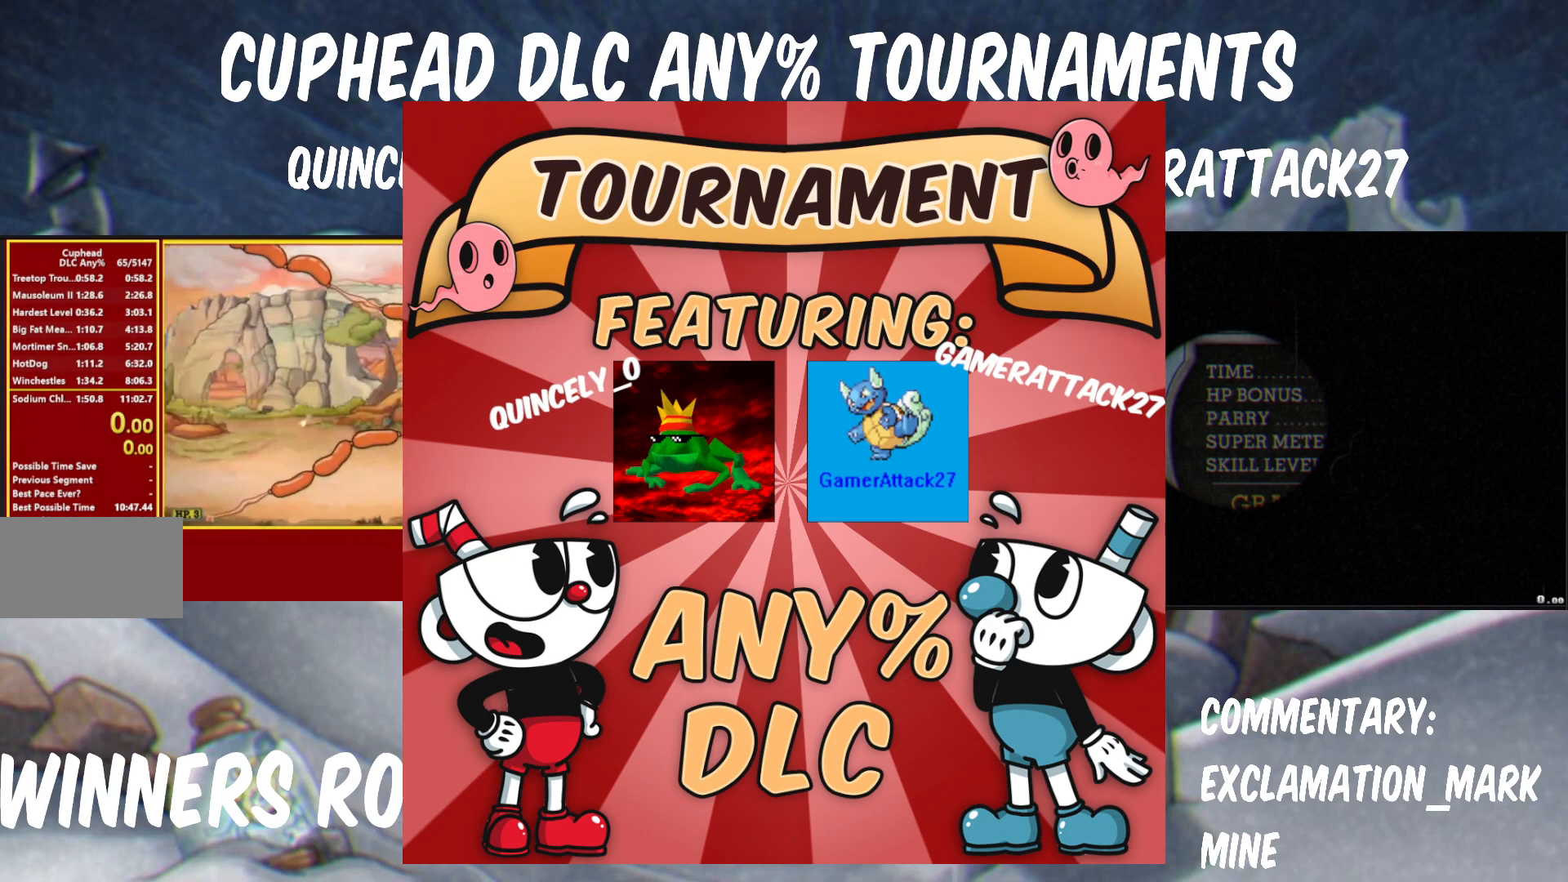
{"dt_ms": 500, "buttons": ["B", "Y"], "left_stick": "right", "right_stick": "center", "button_events": [[433, "B", "down"]]}
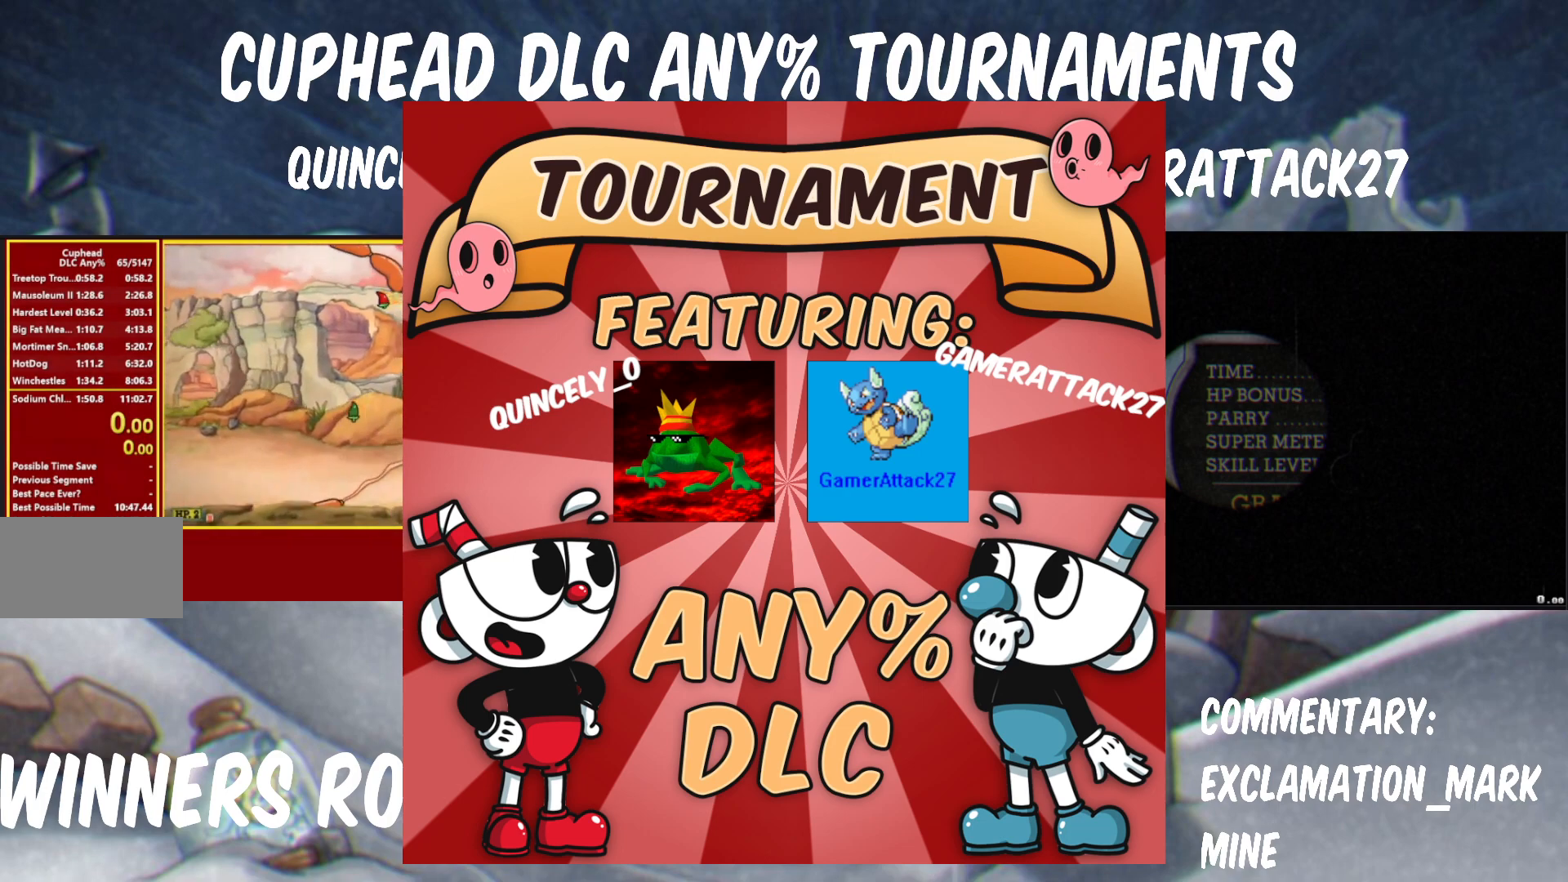
{"dt_ms": 500, "buttons": ["Y"], "left_stick": "center", "right_stick": "center", "button_events": [[267, "B", "up"], [333, "Y", "up"], [367, "A", "down"], [417, "A", "up"], [417, "Y", "down"]]}
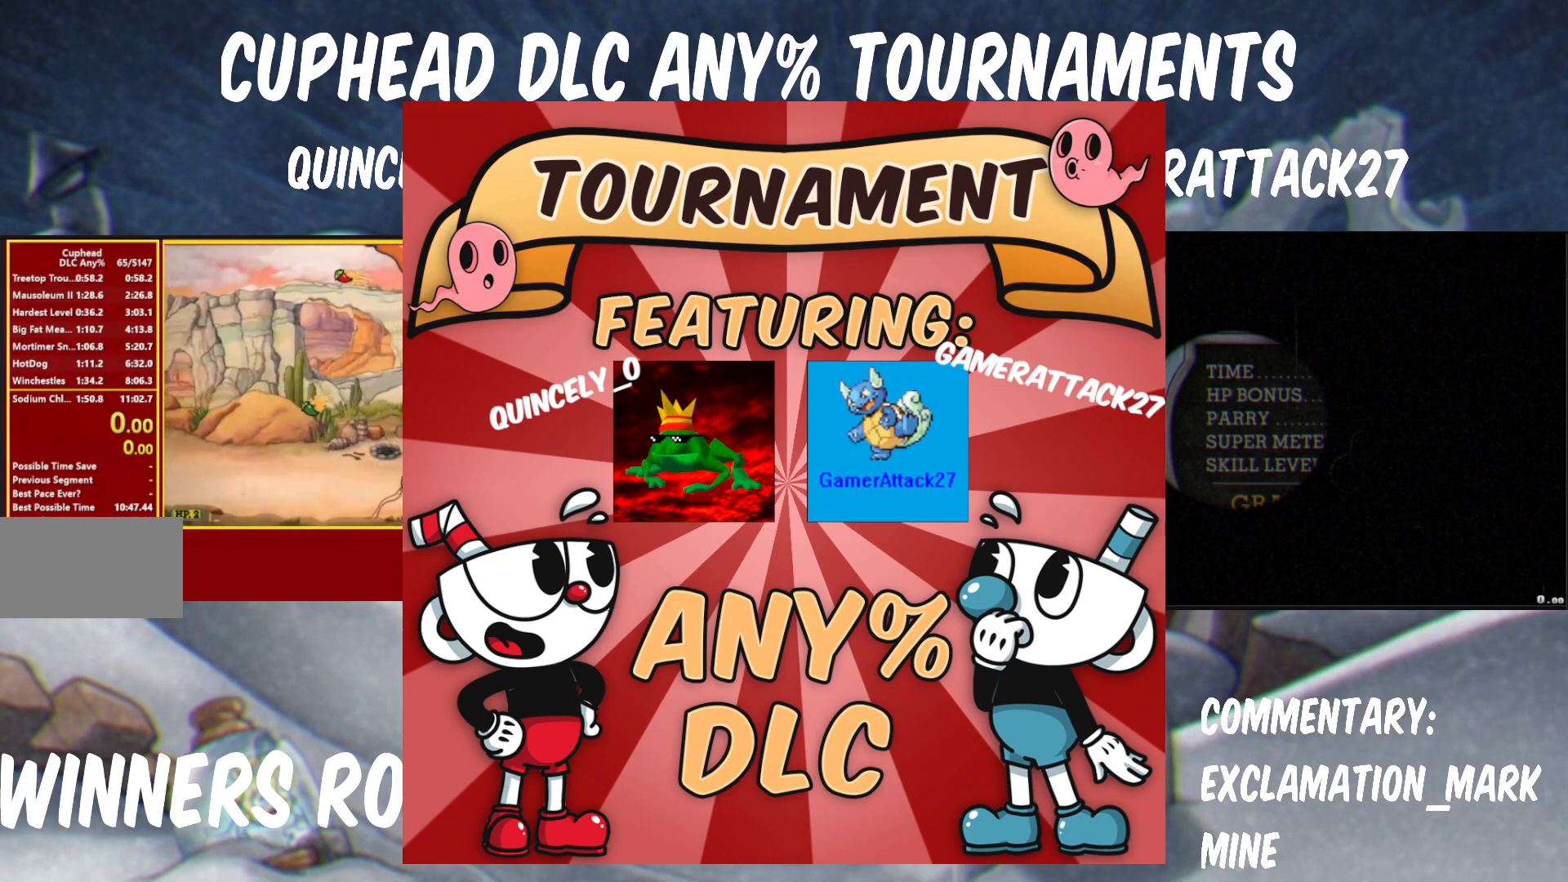
{"dt_ms": 500, "buttons": ["Y"], "left_stick": "center", "right_stick": "center", "button_events": []}
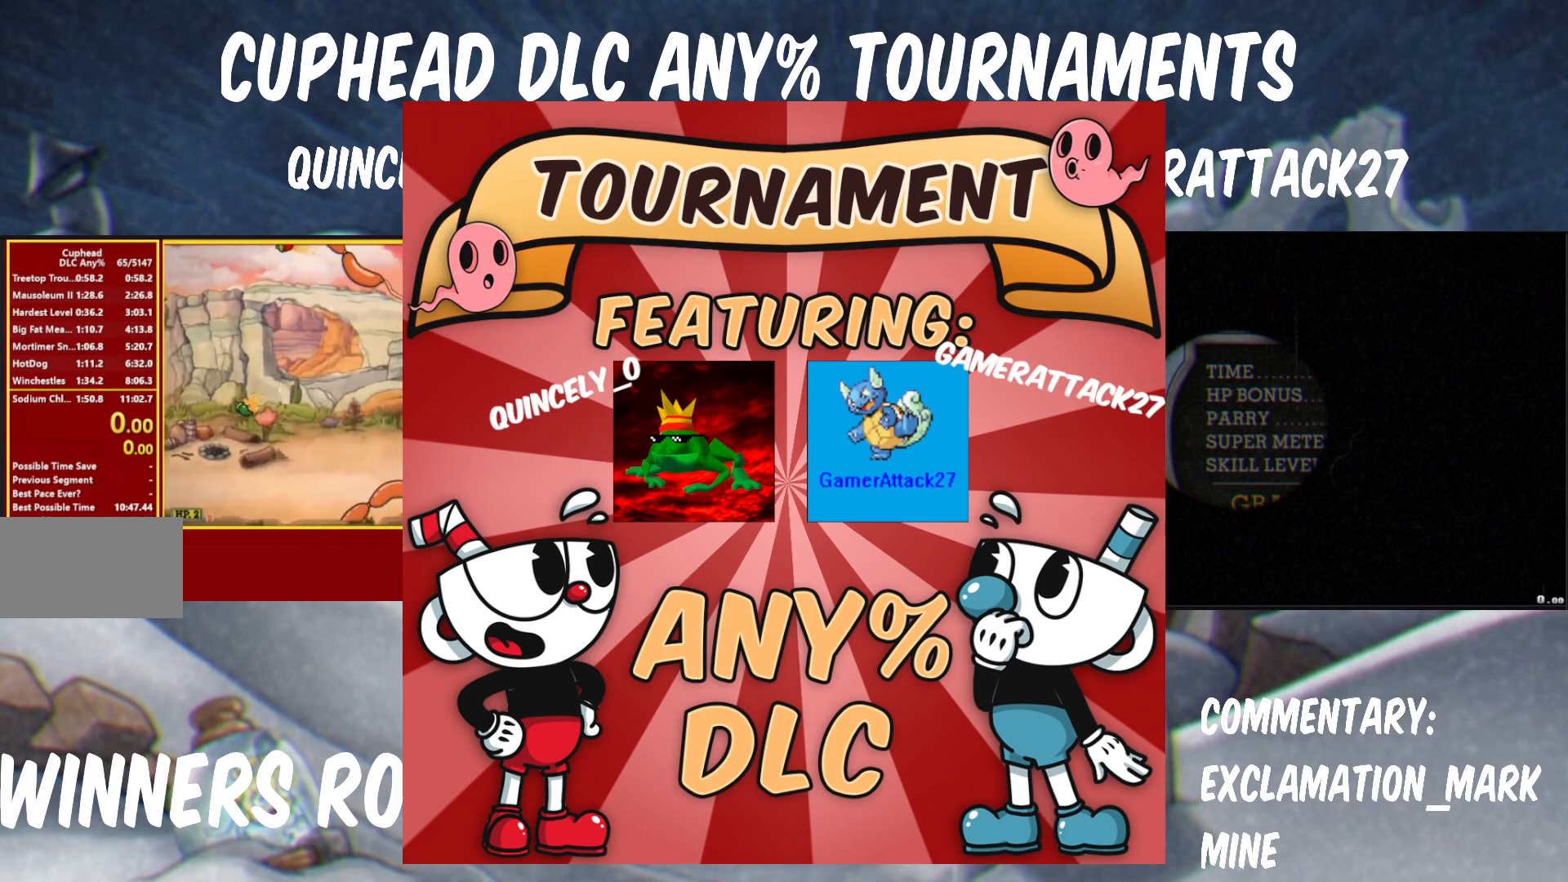
{"dt_ms": 500, "buttons": ["Y"], "left_stick": "center", "right_stick": "center", "button_events": []}
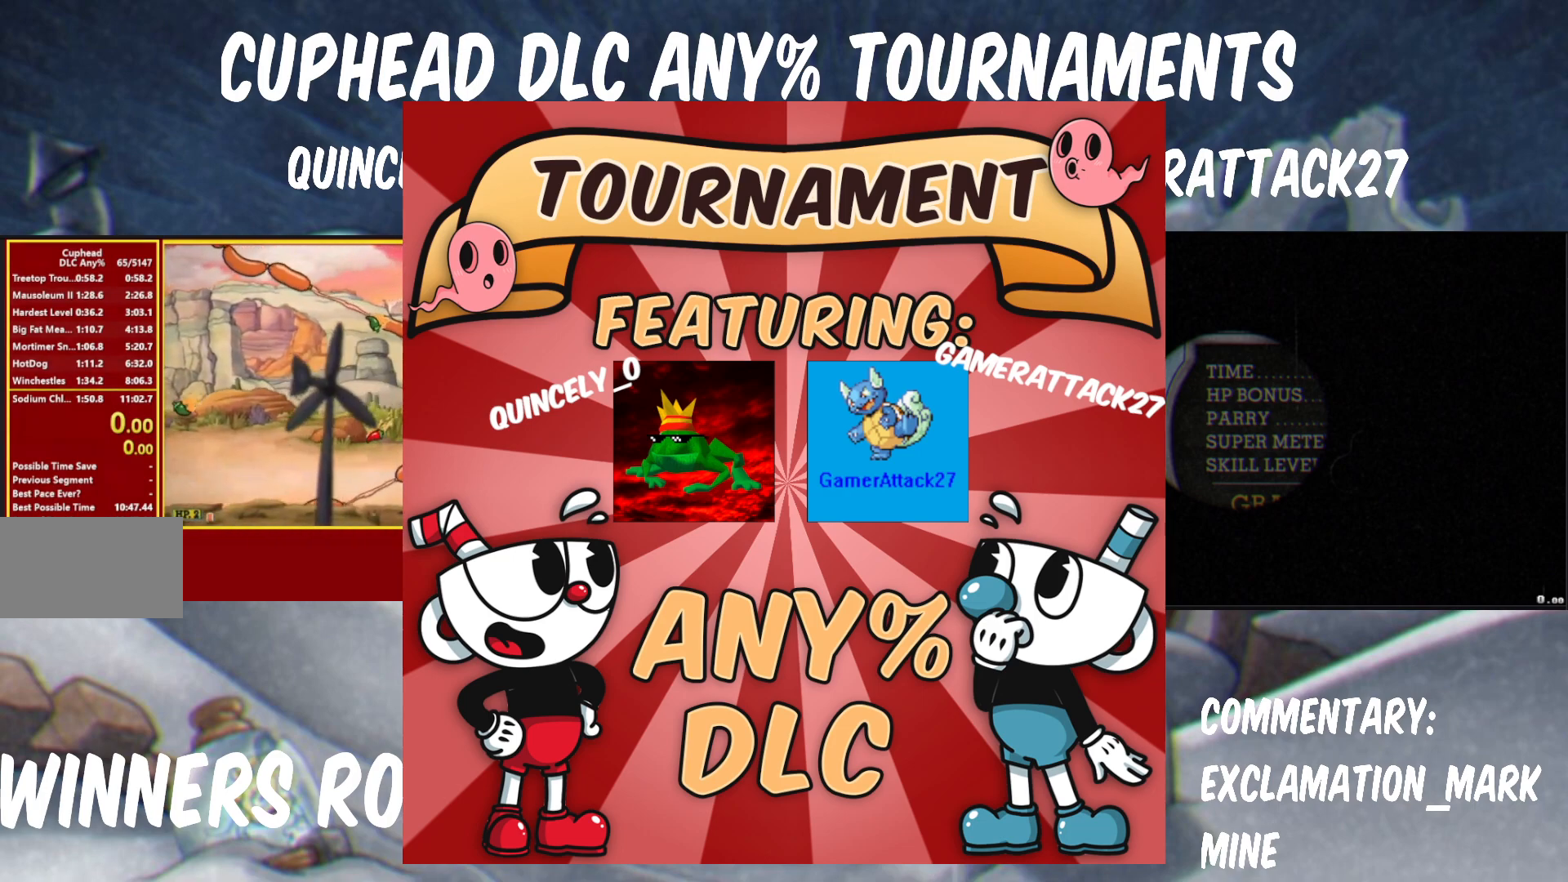
{"dt_ms": 500, "buttons": ["B", "Y"], "left_stick": "right", "right_stick": "center", "button_events": [[400, "B", "down"]]}
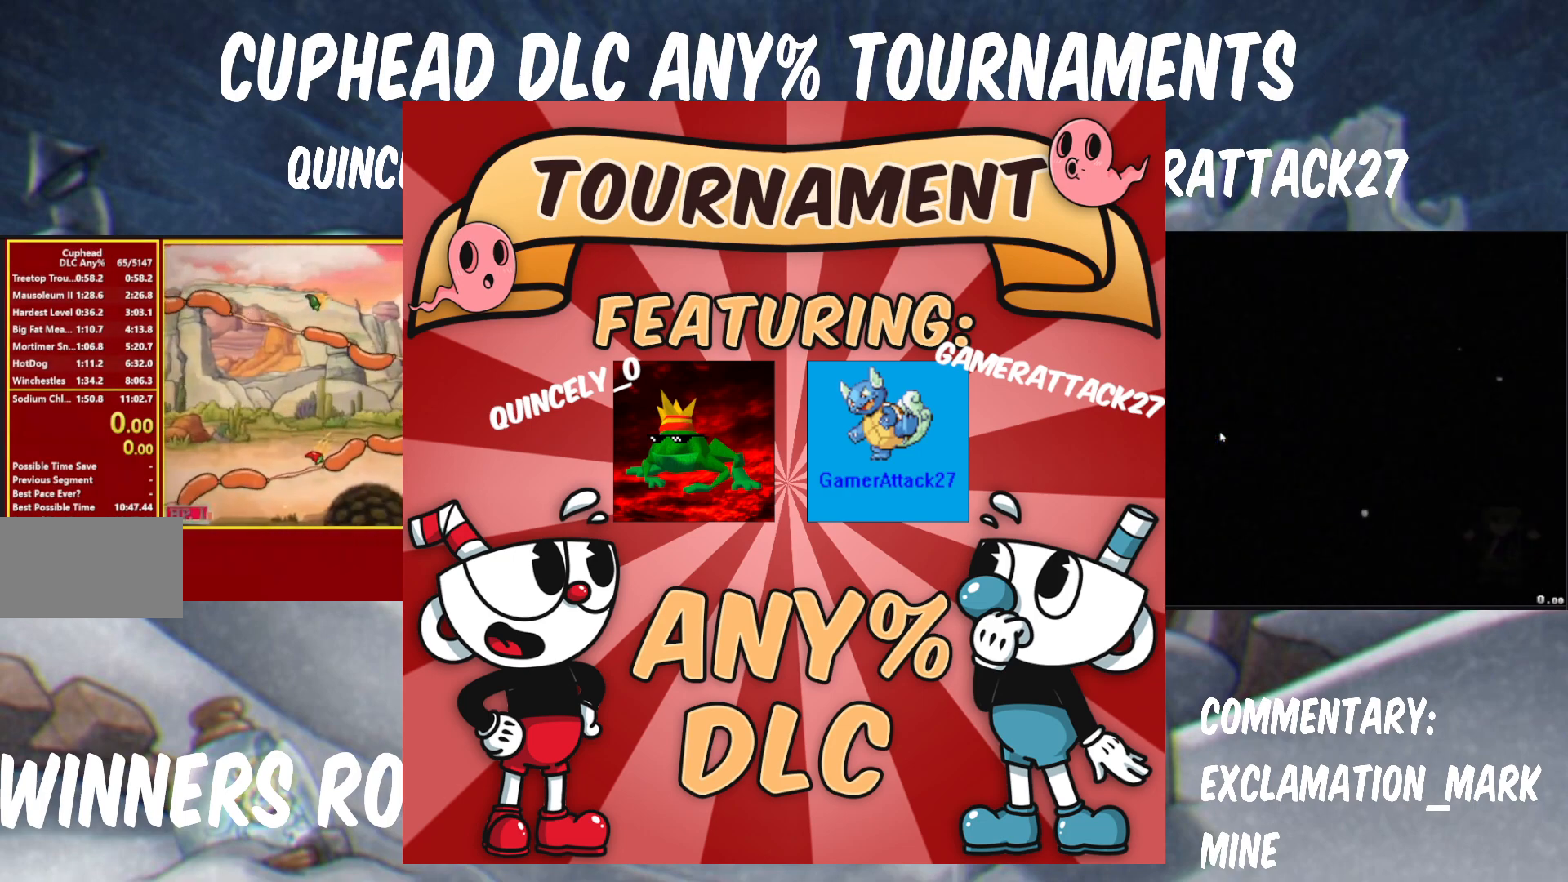
{"dt_ms": 500, "buttons": ["Y"], "left_stick": "center", "right_stick": "center", "button_events": [[150, "B", "up"], [333, "Y", "up"], [350, "A", "down"], [400, "A", "up"], [400, "Y", "down"]]}
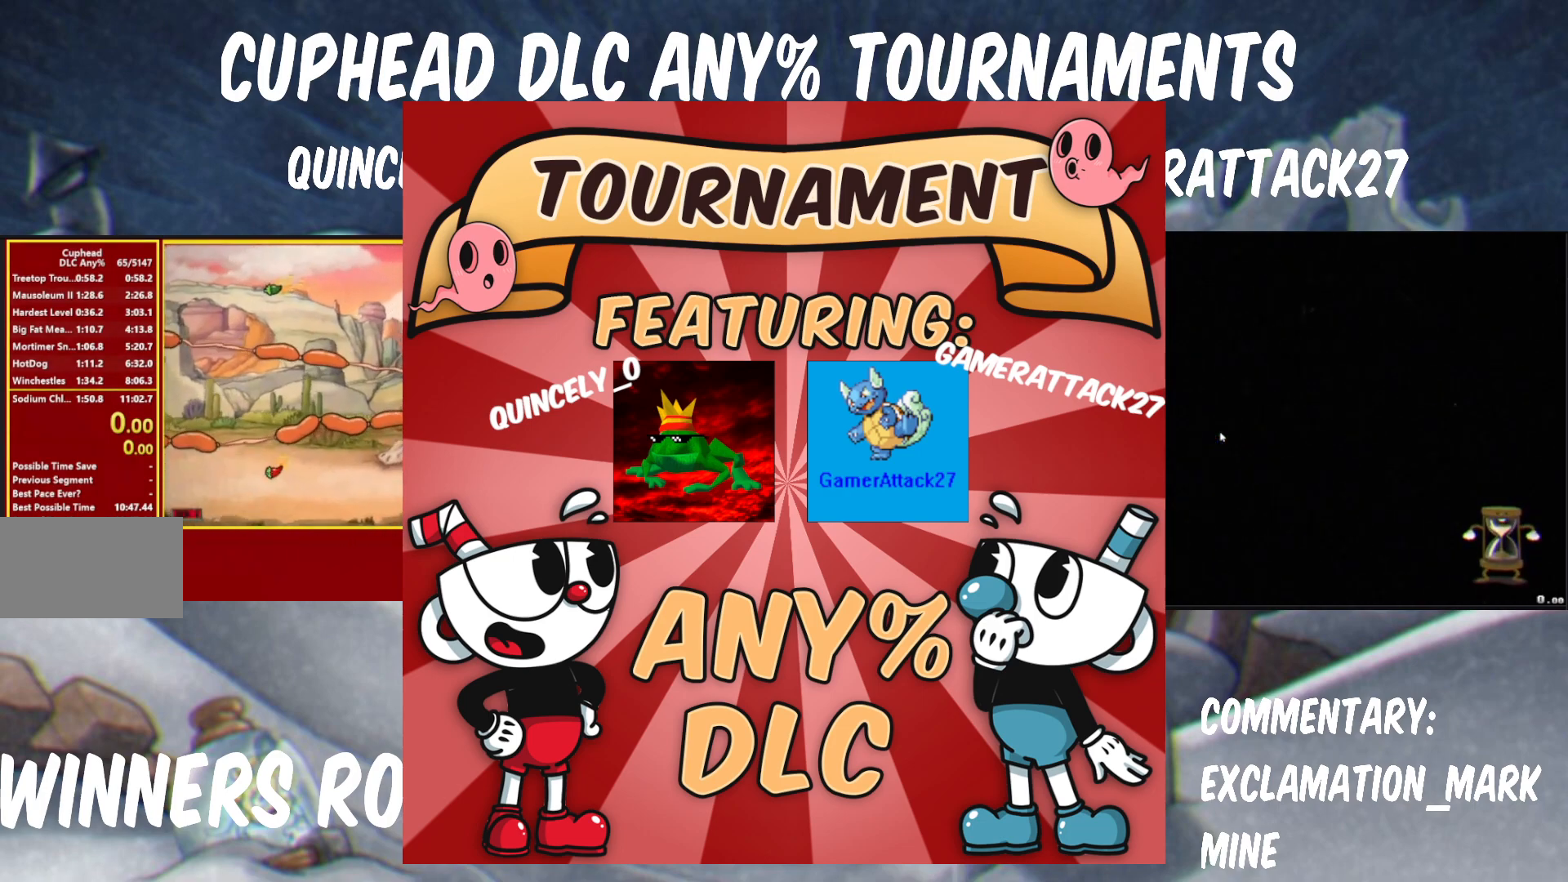
{"dt_ms": 500, "buttons": ["Y"], "left_stick": "center", "right_stick": "center", "button_events": []}
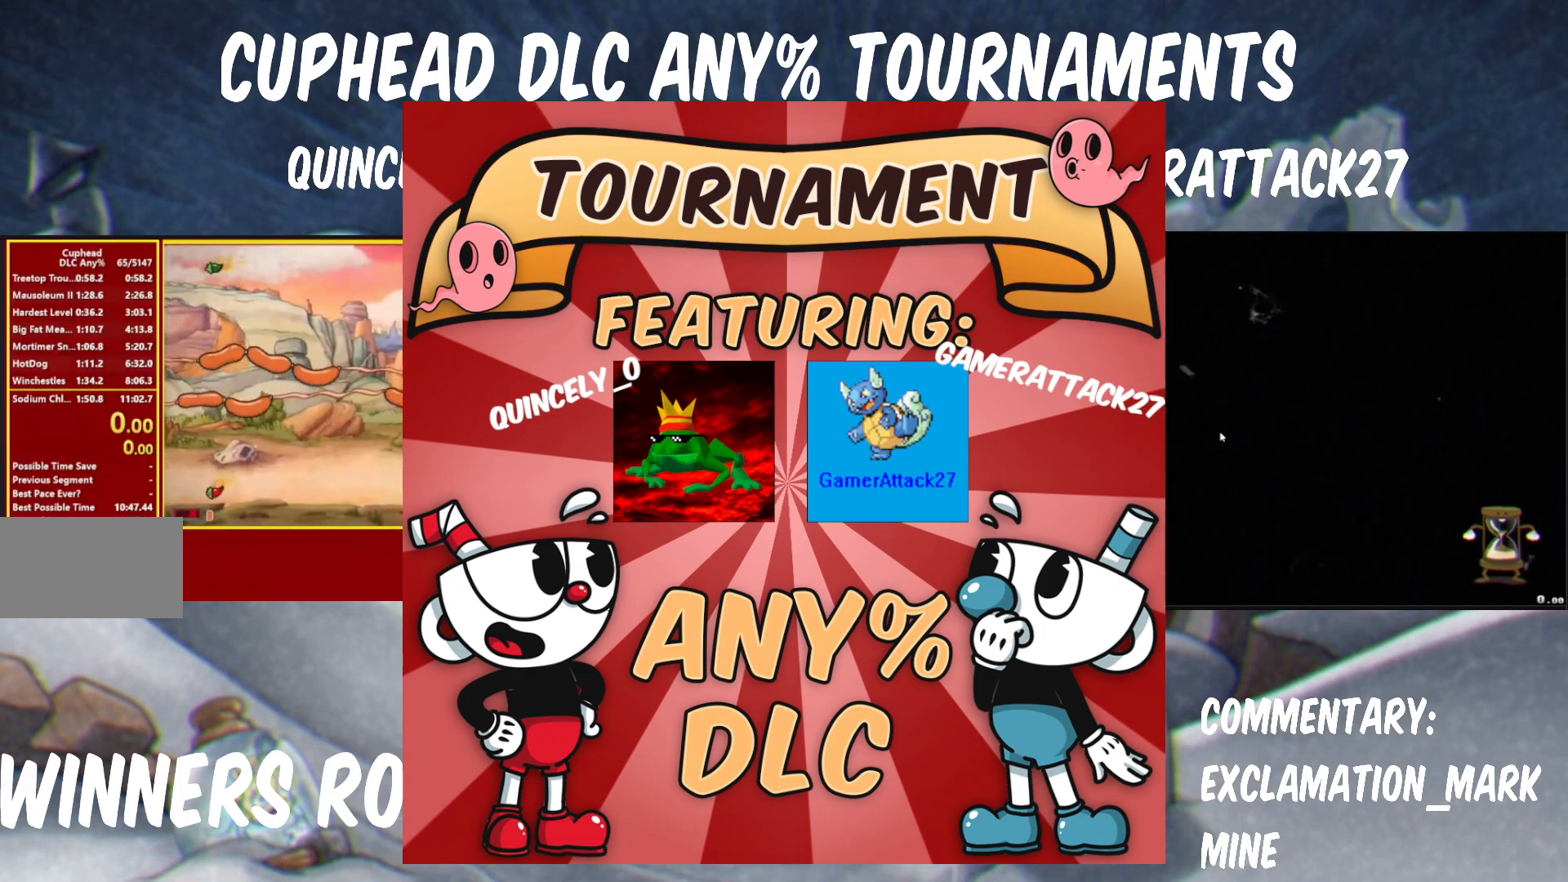
{"dt_ms": 500, "buttons": ["Y"], "left_stick": "center", "right_stick": "center", "button_events": []}
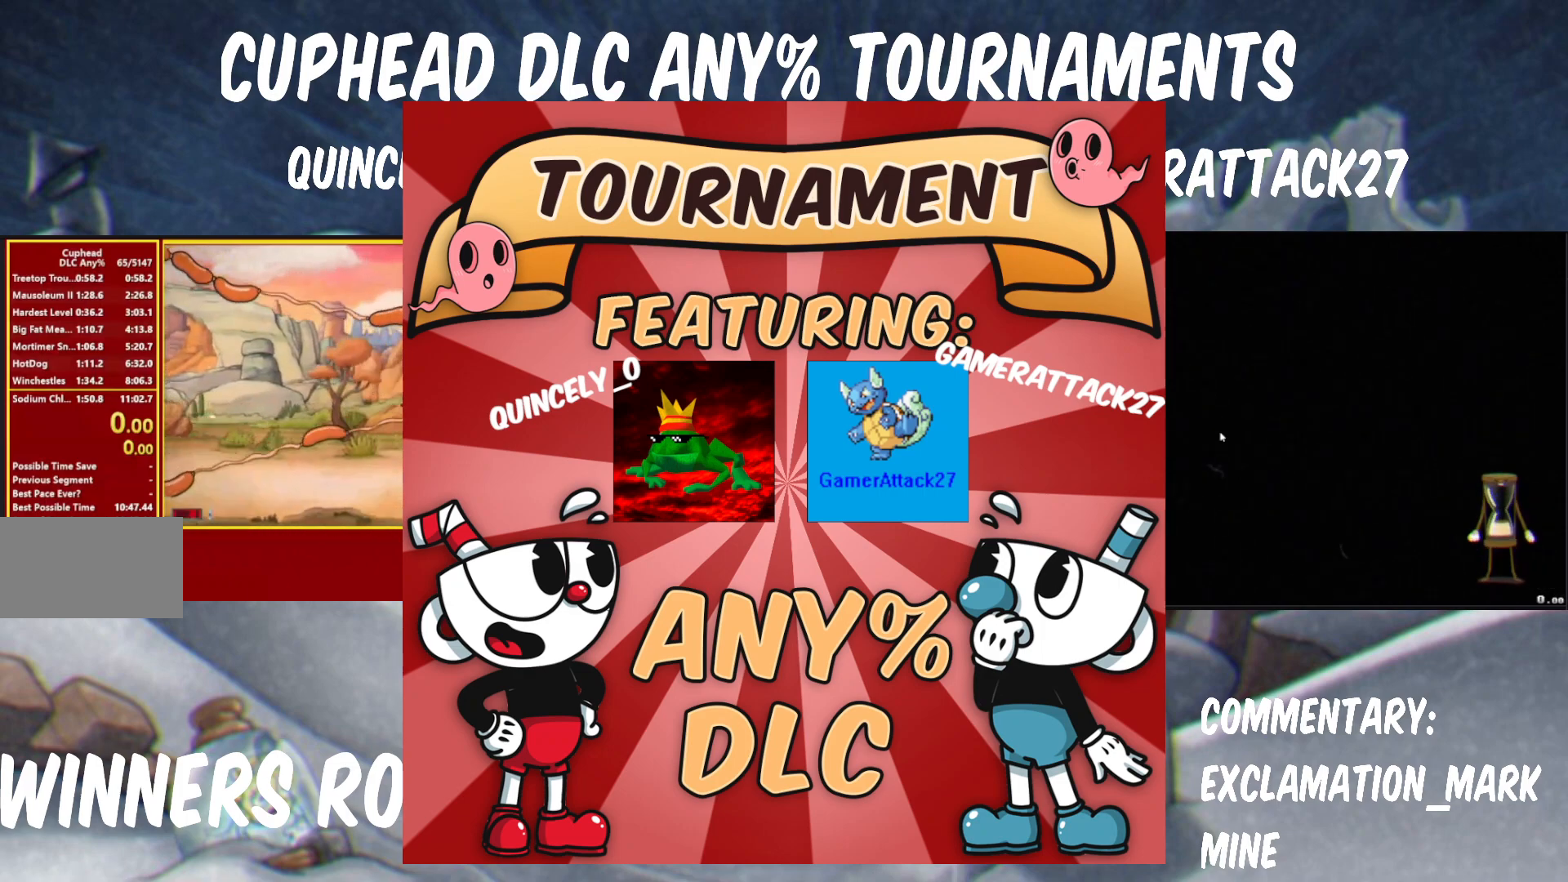
{"dt_ms": 500, "buttons": ["Y"], "left_stick": "center", "right_stick": "center", "button_events": []}